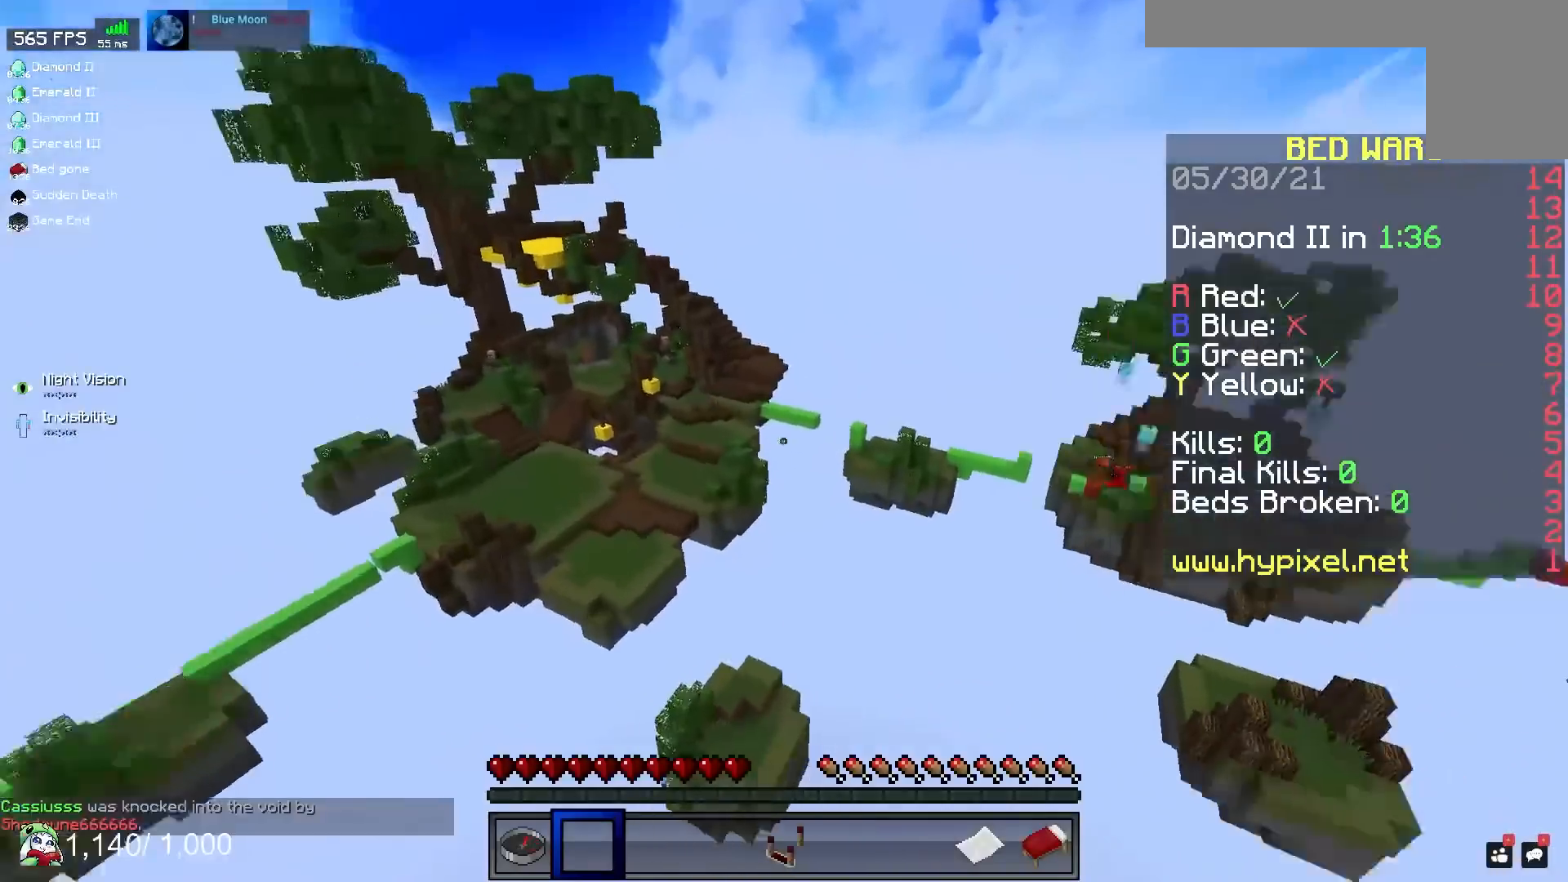
Gameplay with keyboard and mouse; each line is a JSON object with the keys and mouse buttons held at the frame after it. "events" lists presses ("down") and releases ("up") of "a", "d", "s", "space", "w", "mouse_left" and "mouse_right" between this image and that frame as [ms after this image, input, new state], when the widget could be followed in between. "mouse_left", "mouse_right" = the "left", "right" buttons of the "mouse" list. No other keys are recorded. Fast repeated clicks can show as one long hold. Mouse movement is not recorded.
{"keys": [], "mouse": [], "events": [[300, "w", "up"], [417, "a", "up"]]}
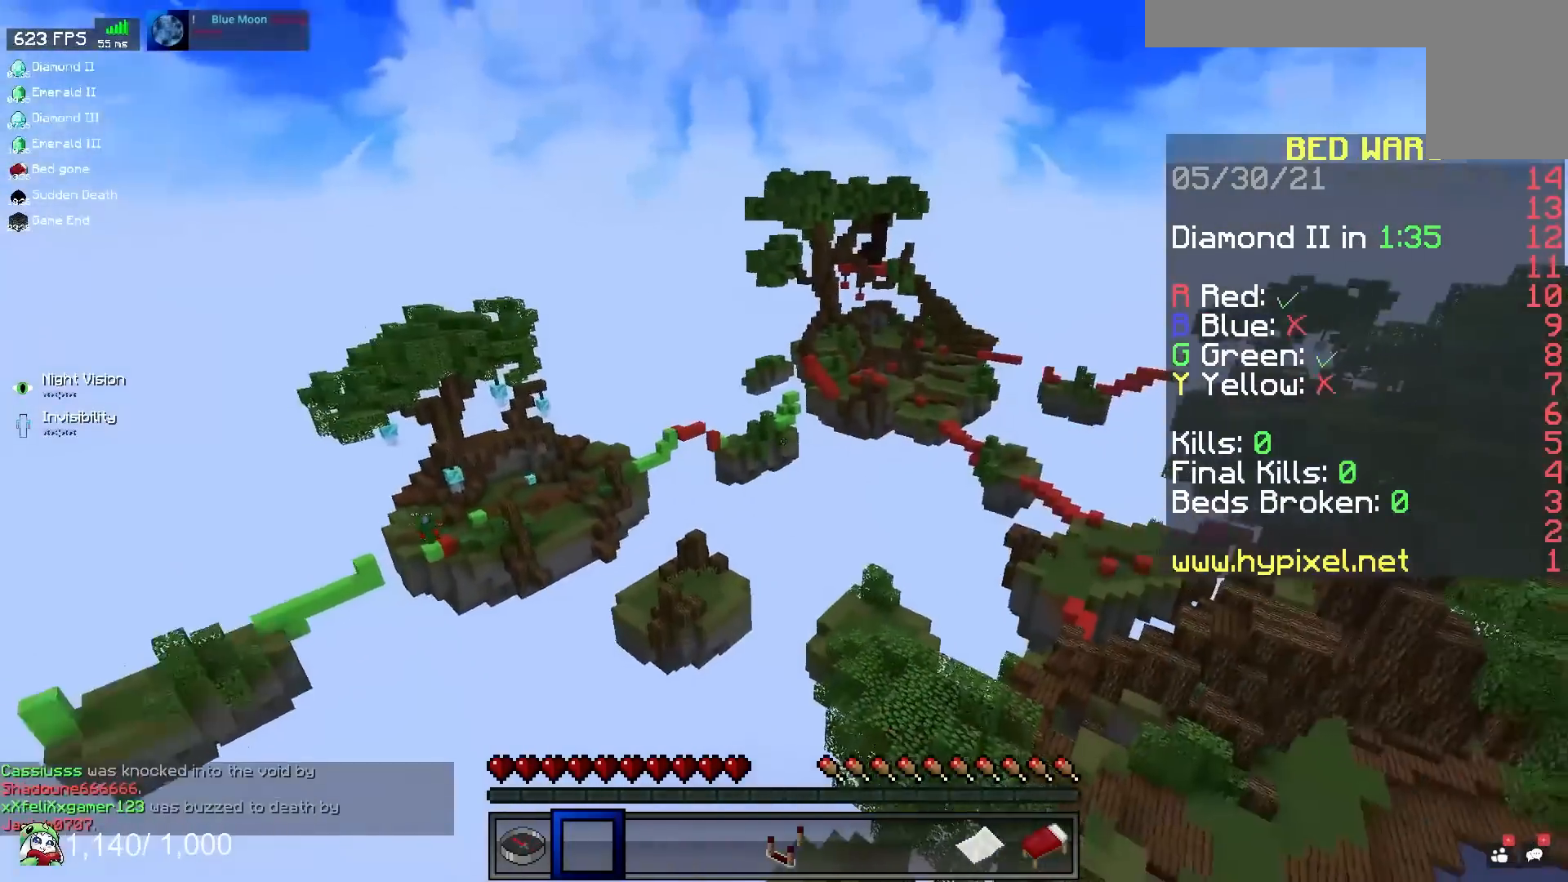
{"keys": ["d"], "mouse": [], "events": [[100, "d", "down"]]}
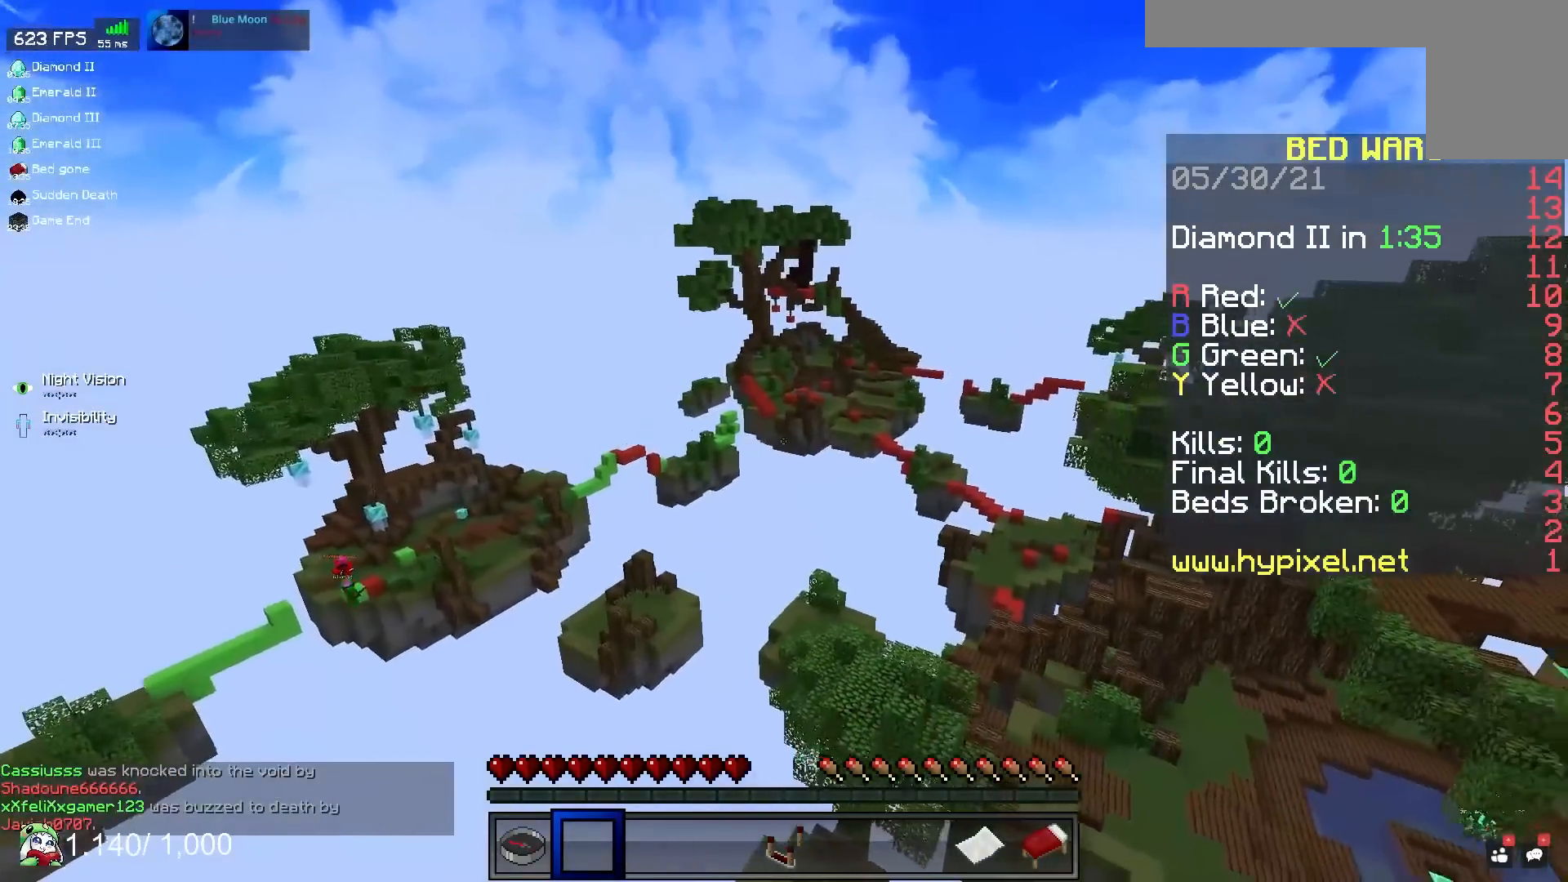
{"keys": ["d", "s"], "mouse": [], "events": [[217, "s", "down"]]}
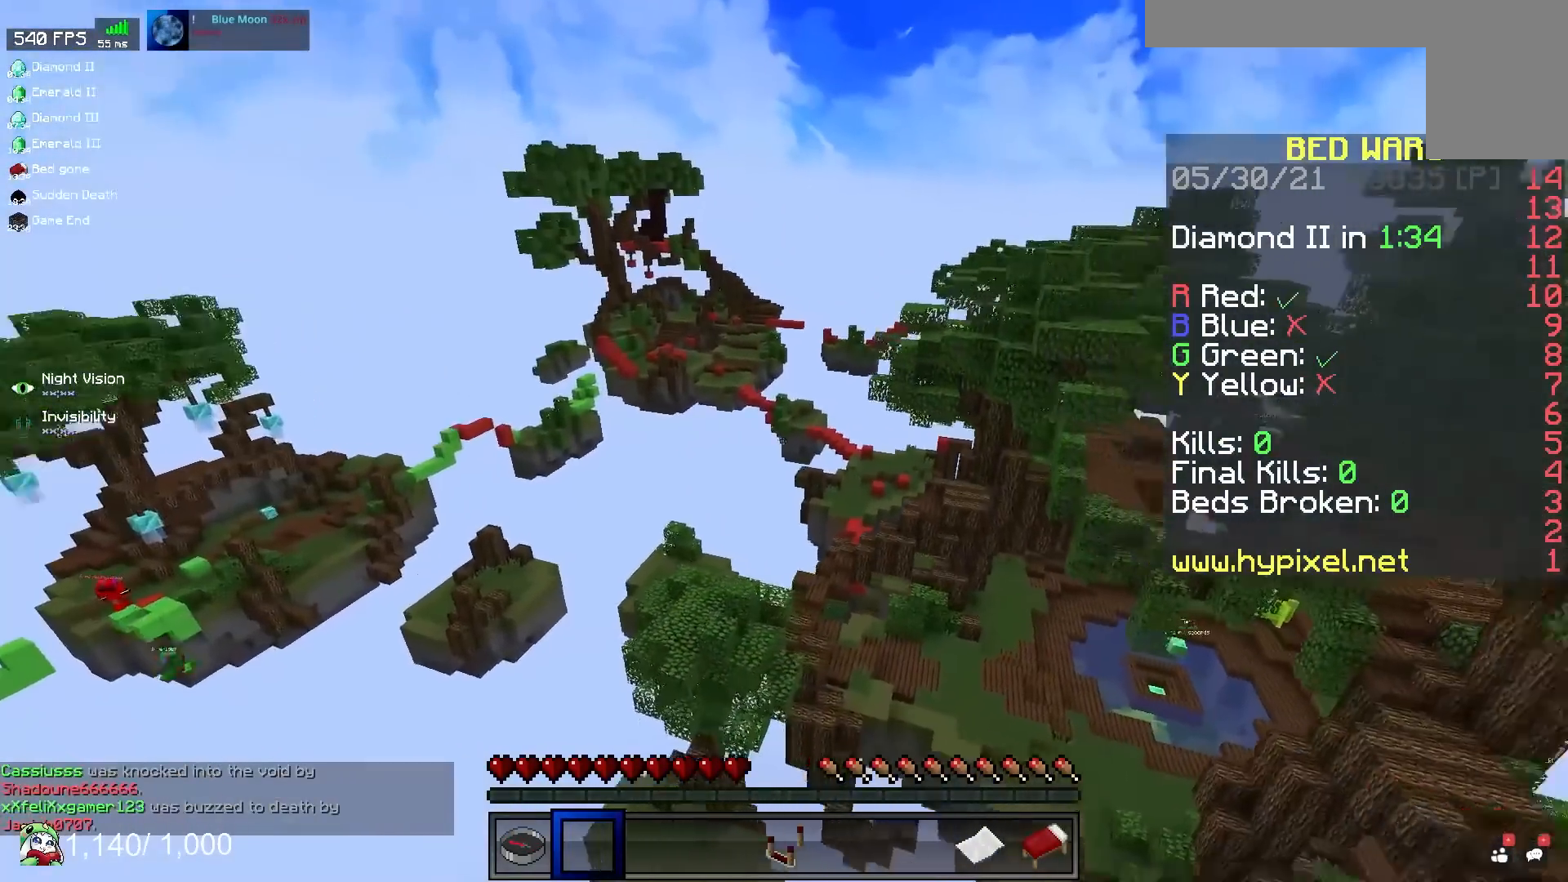
{"keys": [], "mouse": [], "events": [[183, "d", "up"], [200, "s", "up"]]}
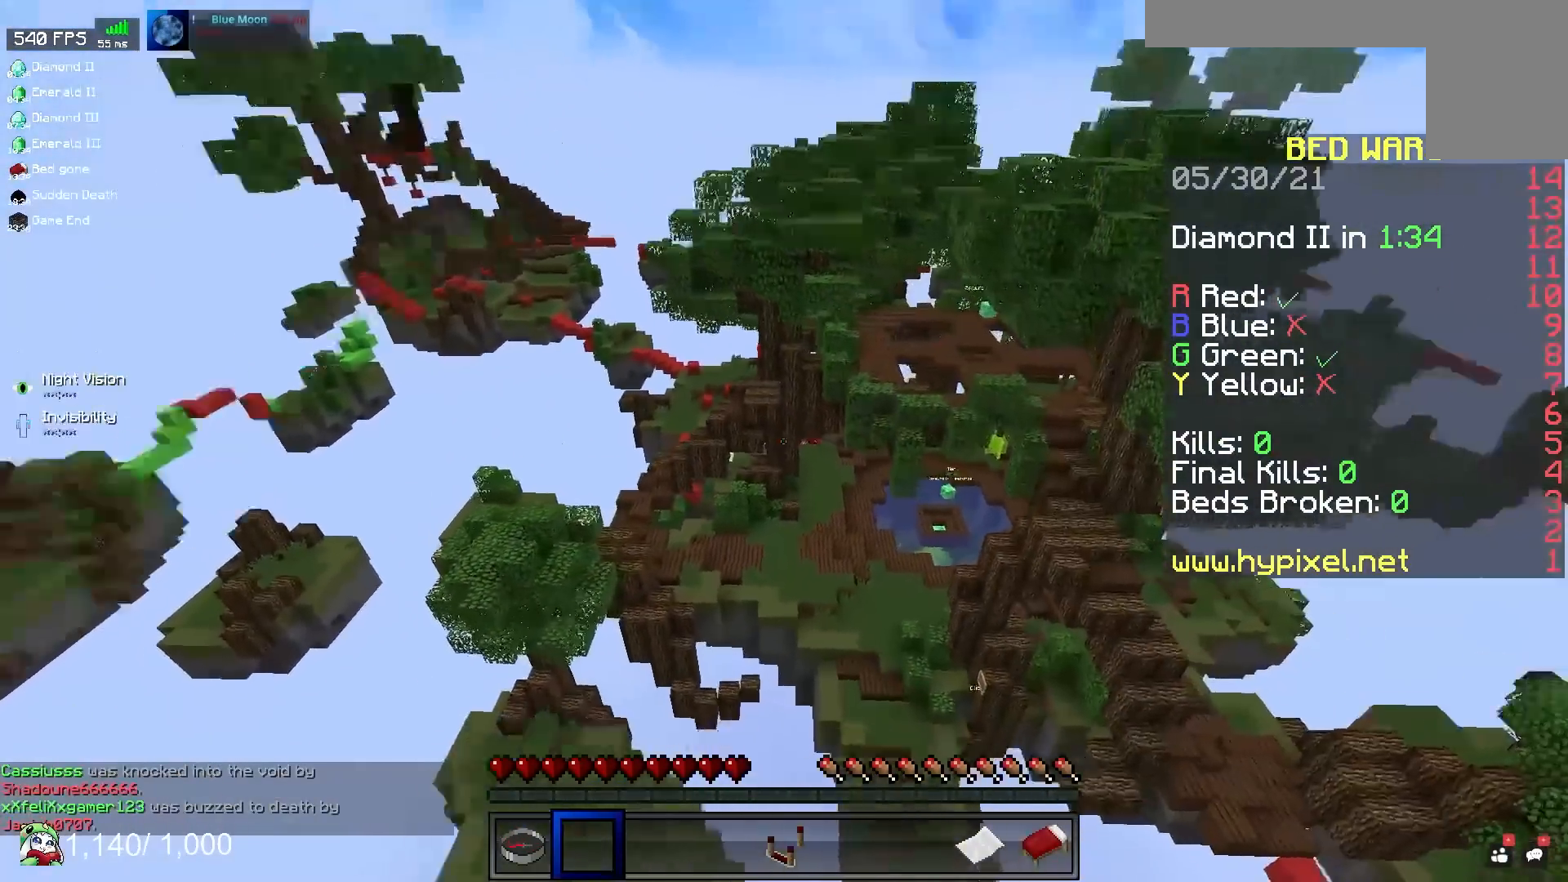
{"keys": [], "mouse": [], "events": []}
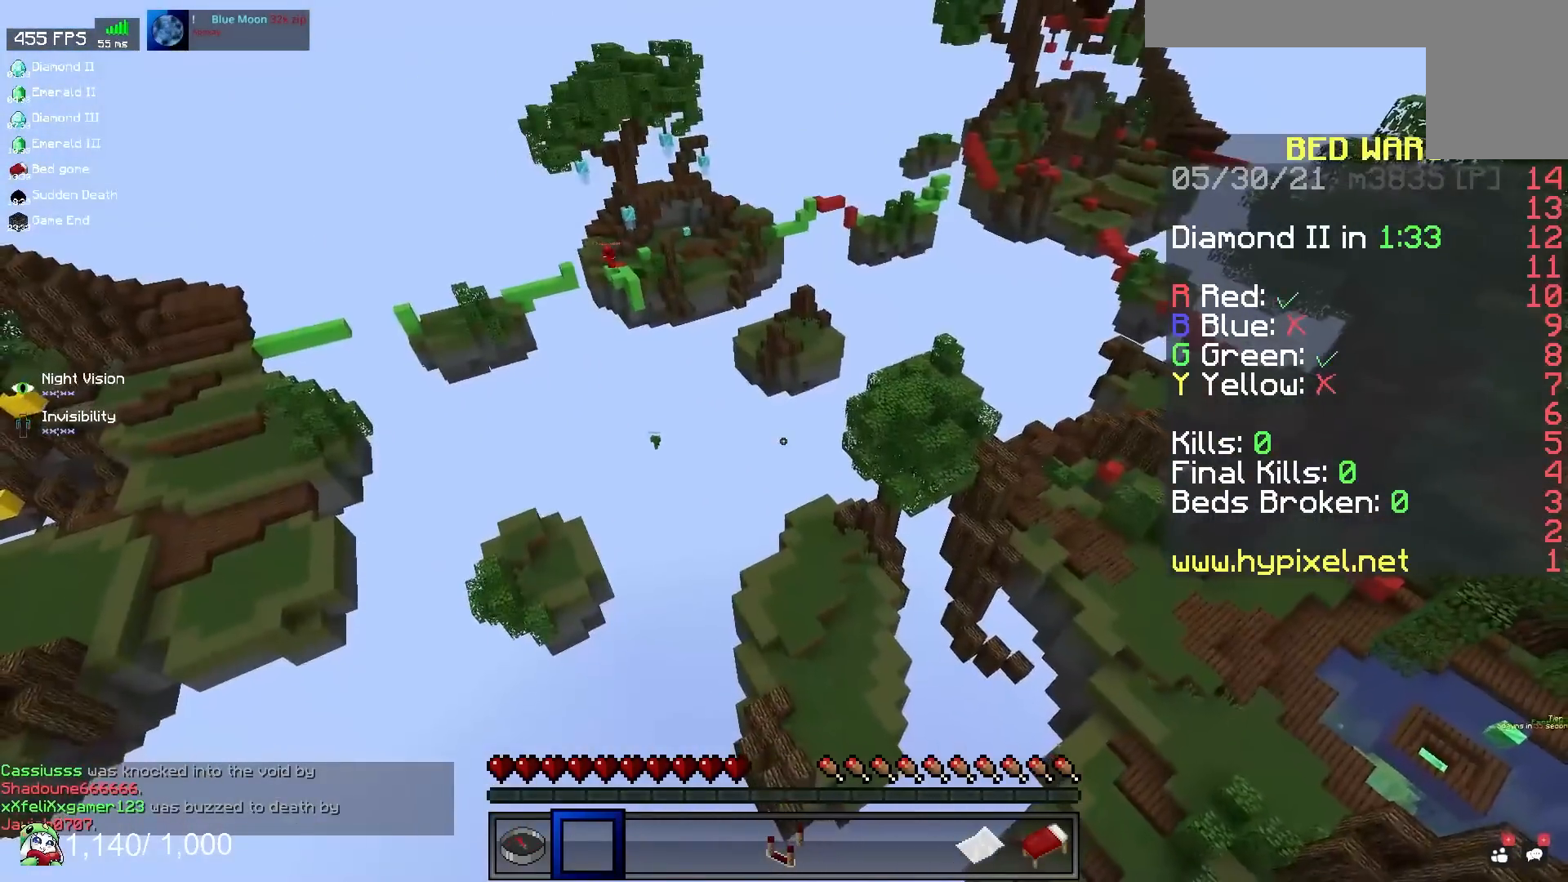
{"keys": [], "mouse": [], "events": []}
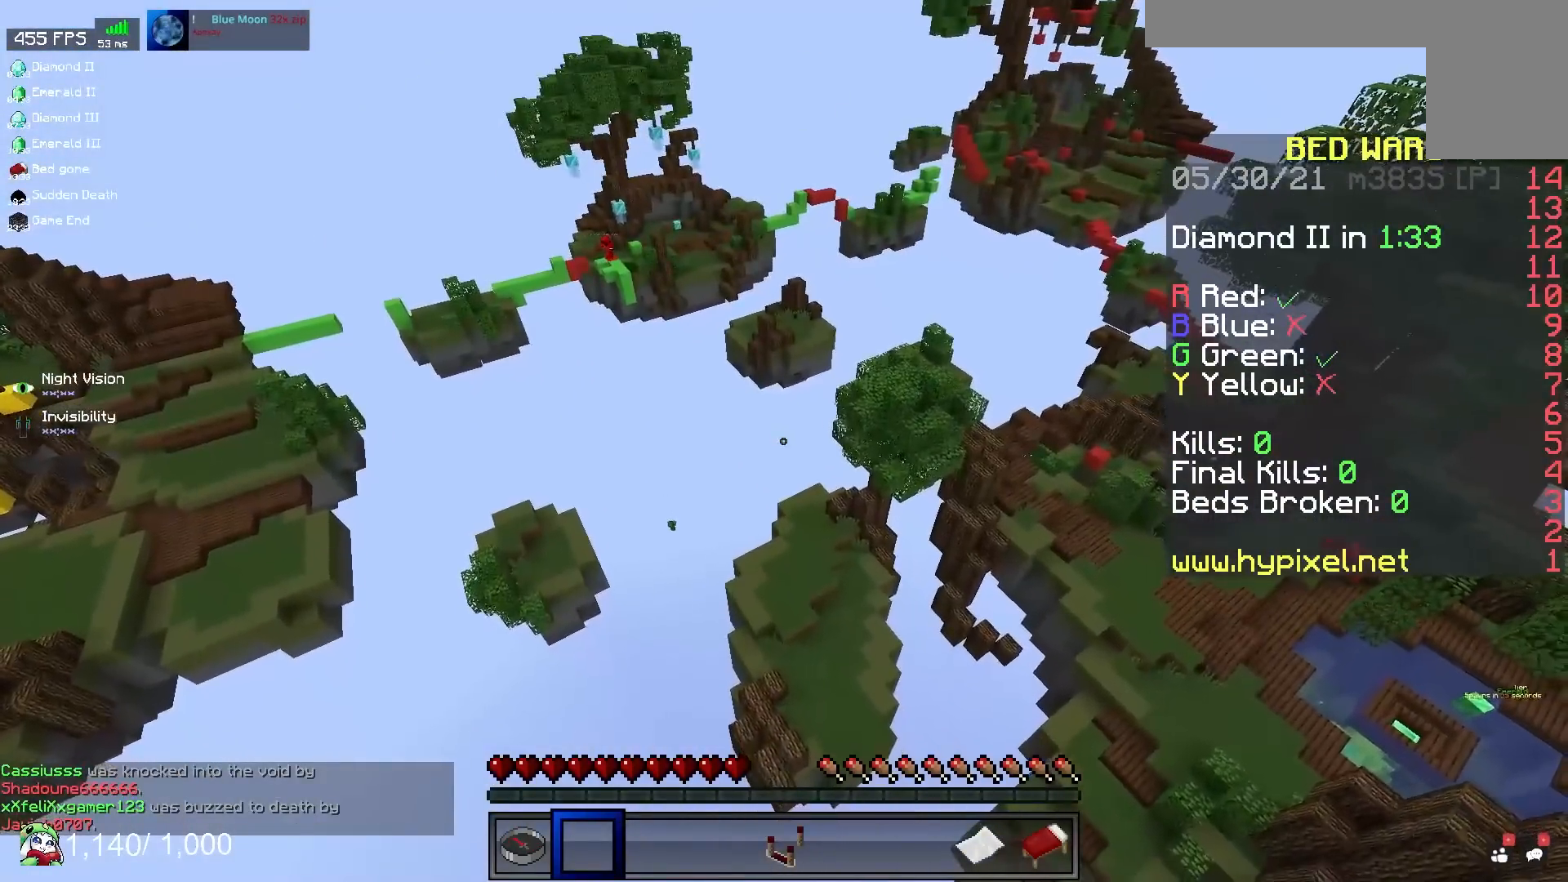
{"keys": [], "mouse": [], "events": []}
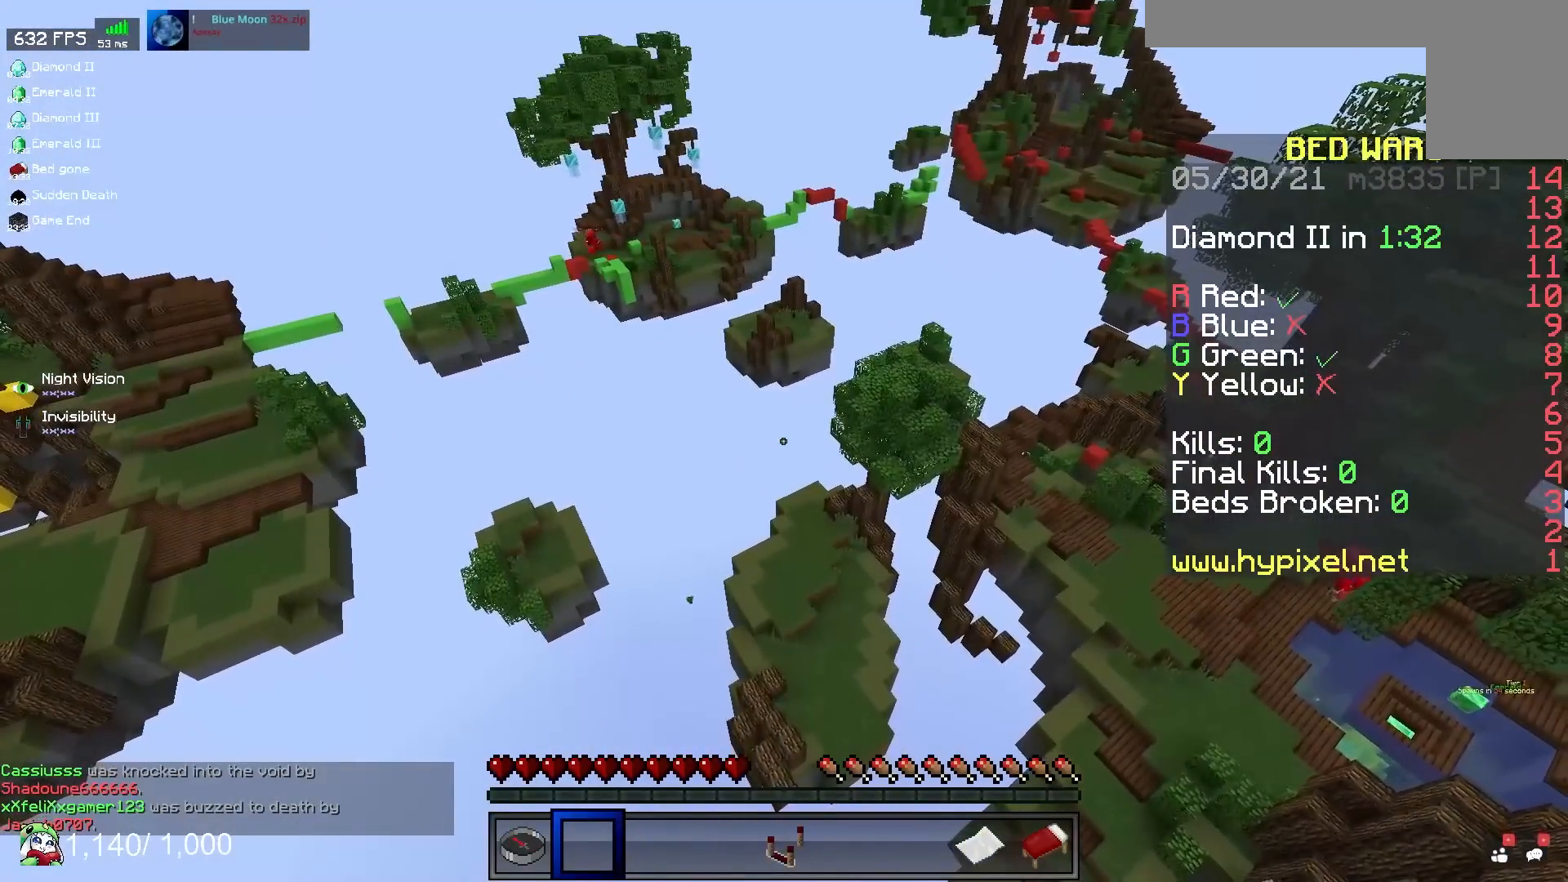
{"keys": [], "mouse": [], "events": []}
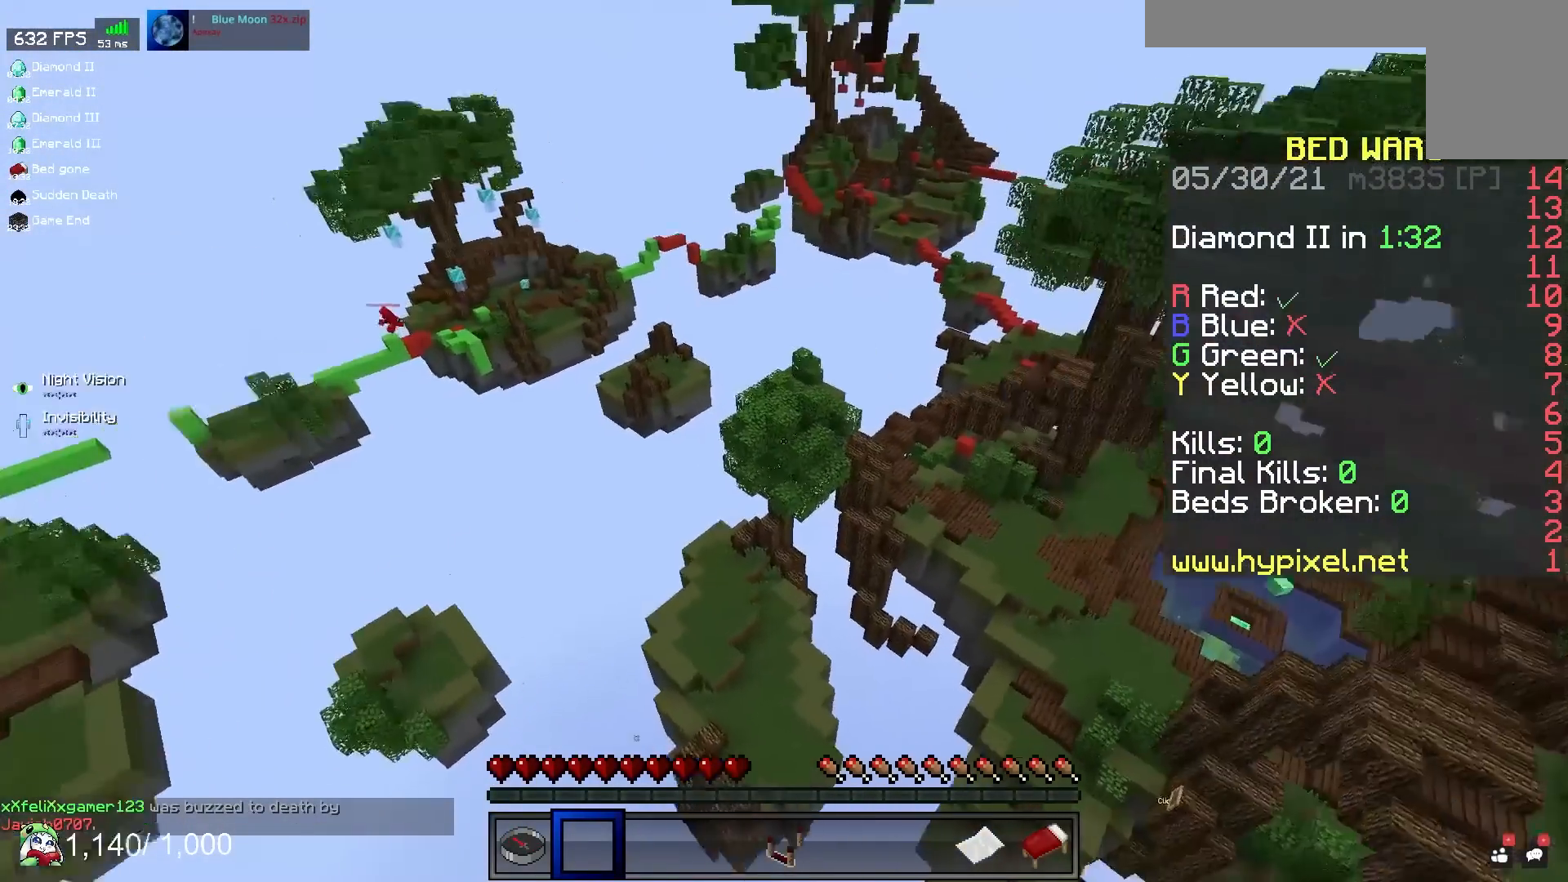
{"keys": ["d", "w"], "mouse": [], "events": [[300, "d", "down"], [350, "w", "down"]]}
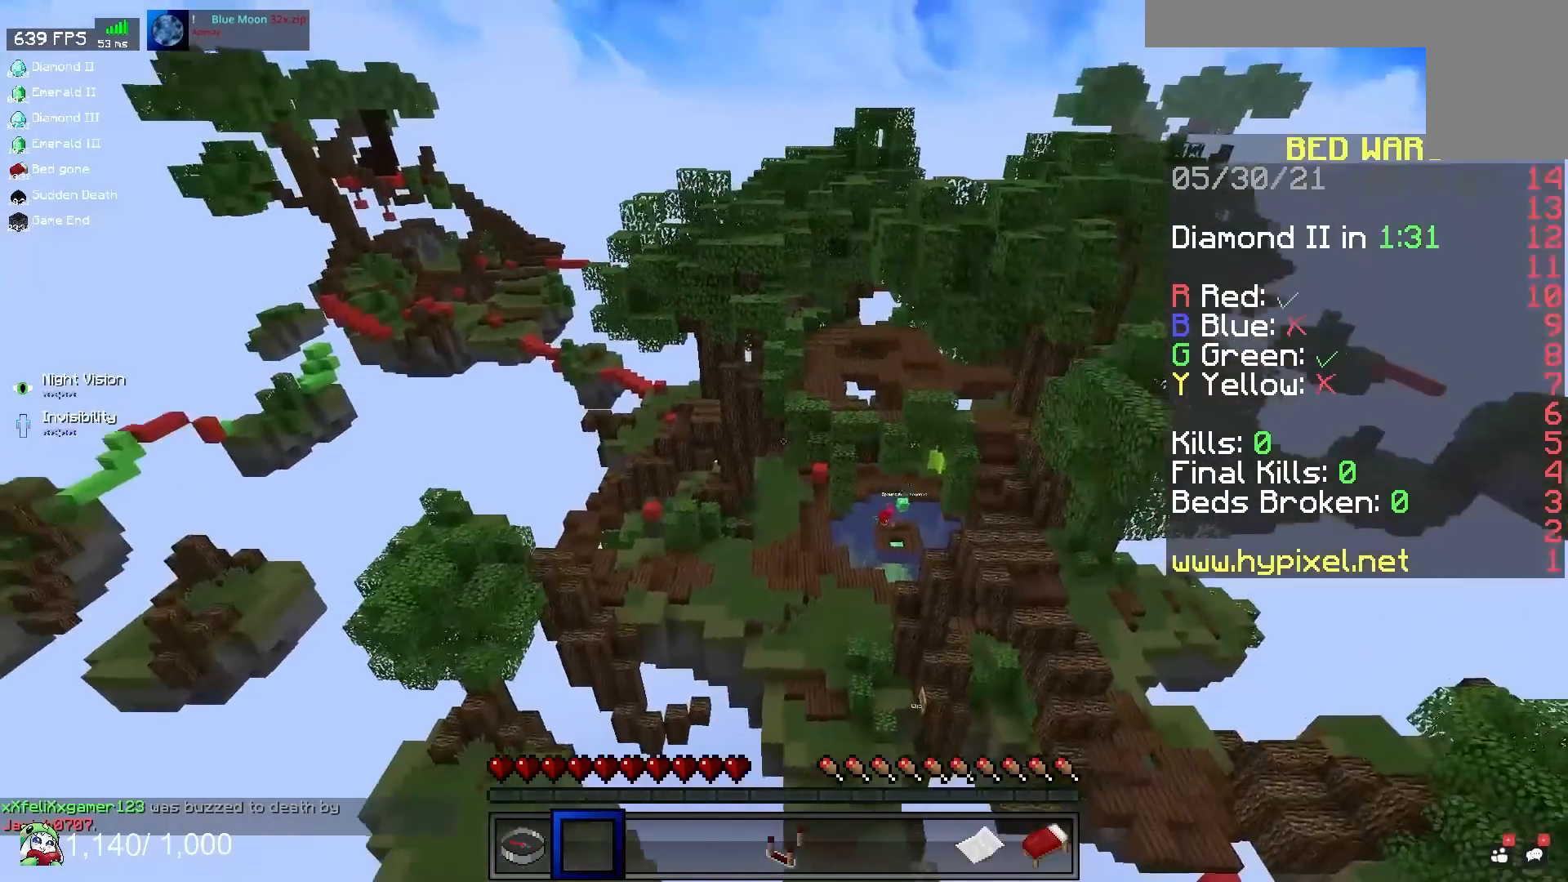
{"keys": ["space", "w"], "mouse": [], "events": [[83, "space", "down"], [183, "d", "up"]]}
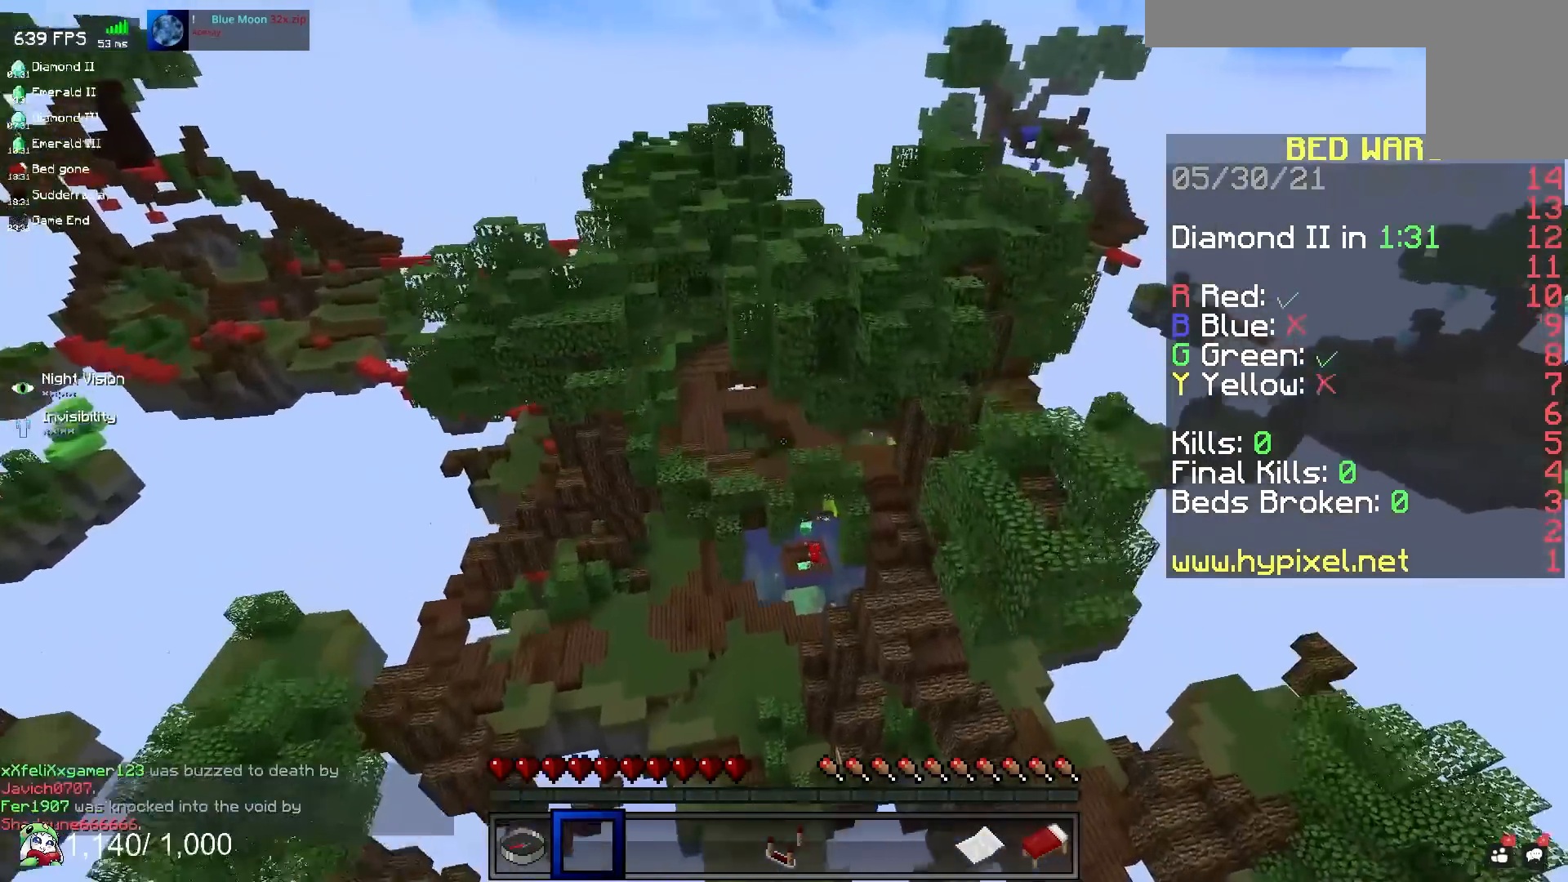
{"keys": ["d", "space", "w"], "mouse": [], "events": [[217, "d", "down"]]}
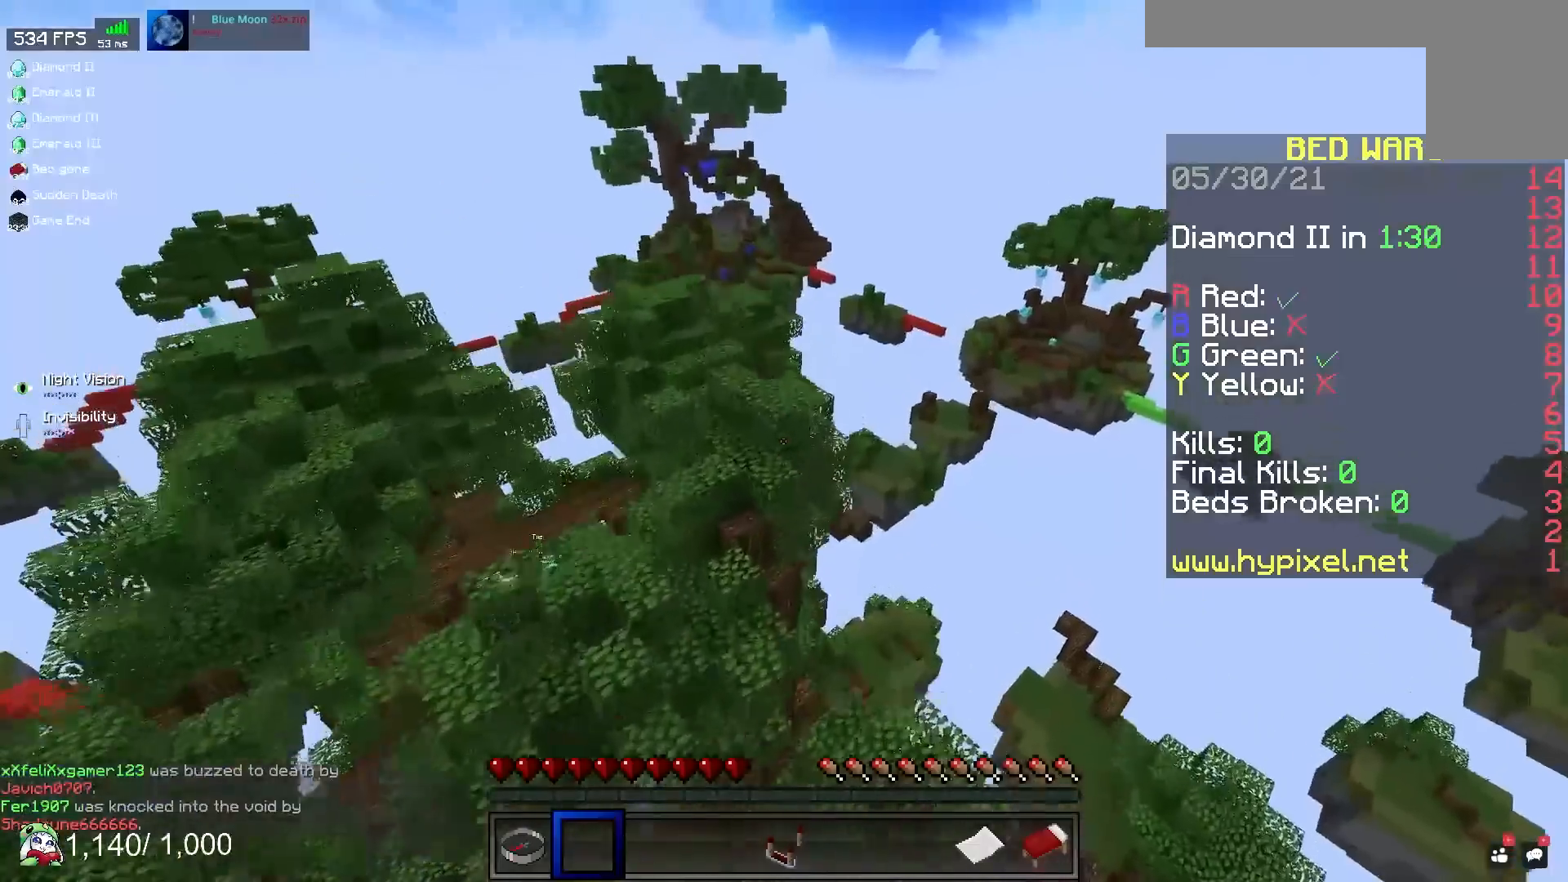
{"keys": ["d", "w"], "mouse": [], "events": [[367, "space", "up"]]}
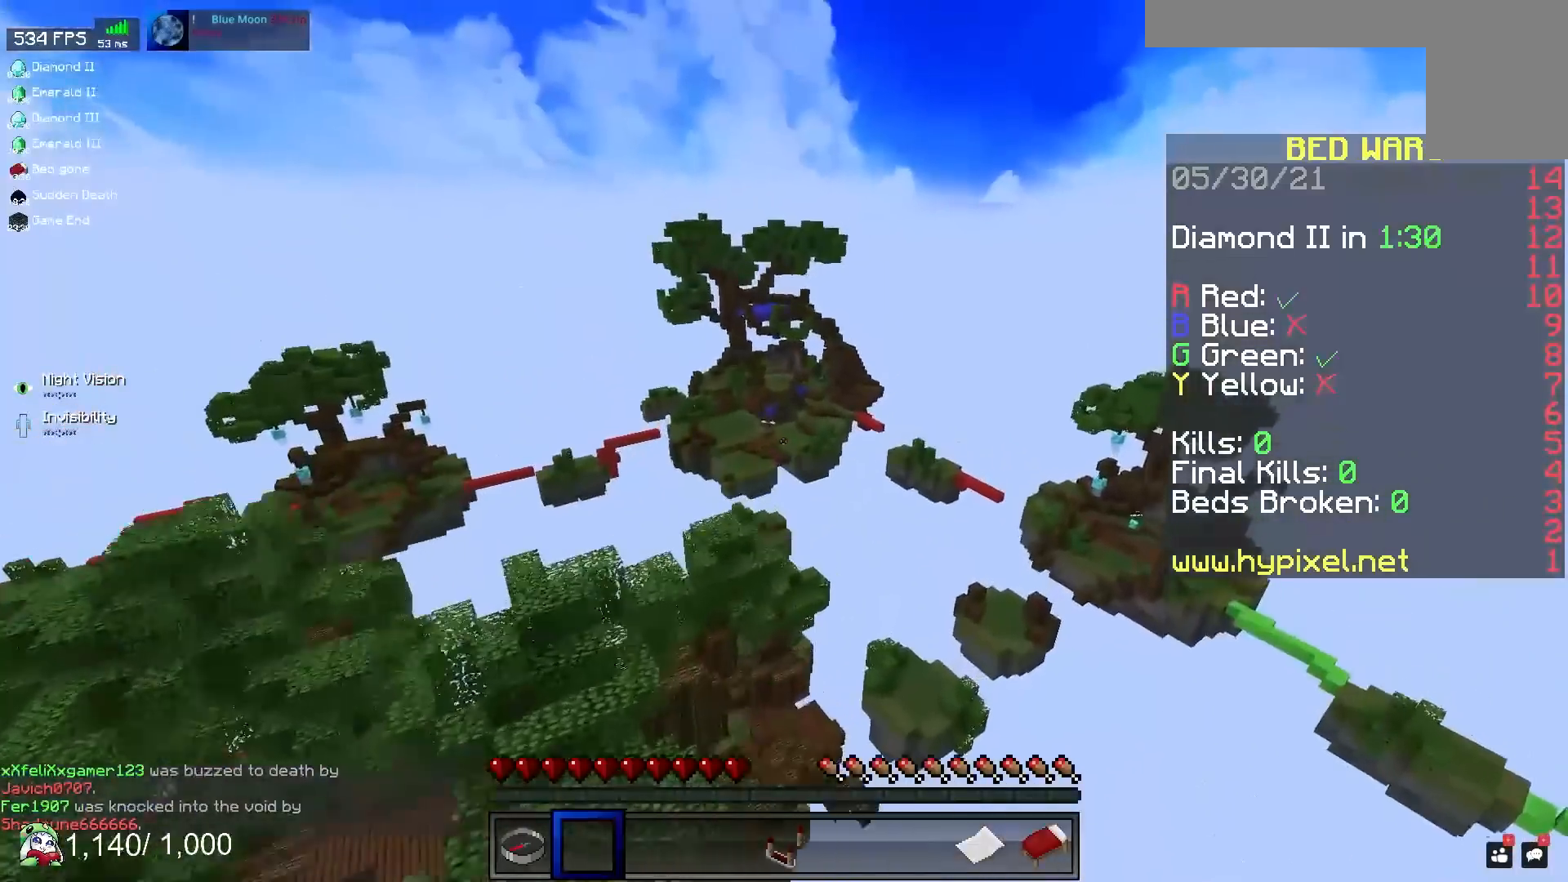
{"keys": ["d", "w"], "mouse": [], "events": []}
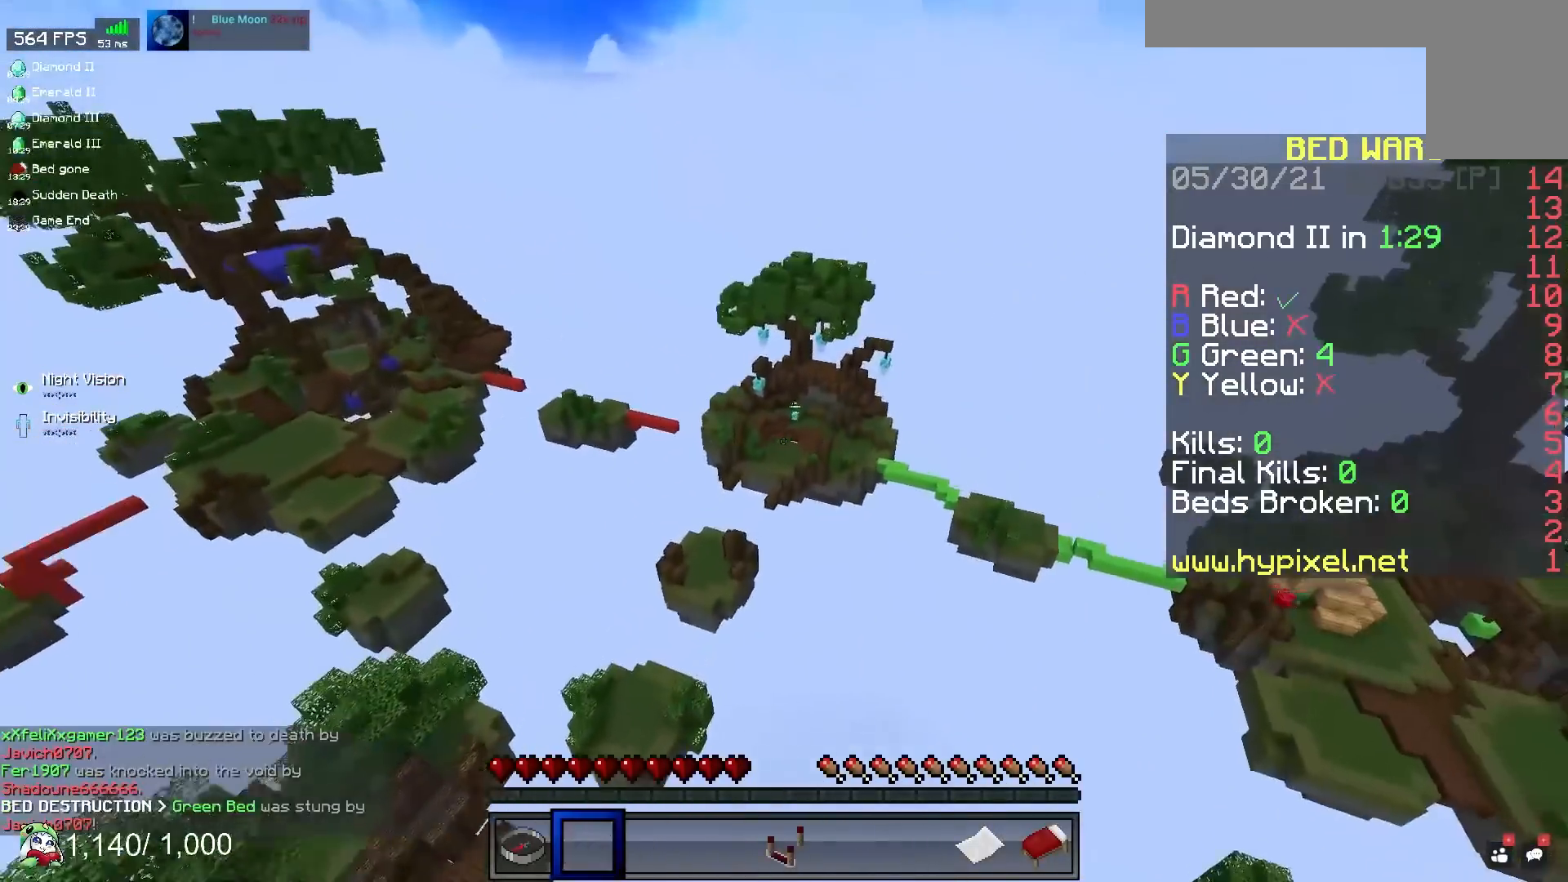
{"keys": [], "mouse": [], "events": [[83, "w", "up"], [333, "d", "up"]]}
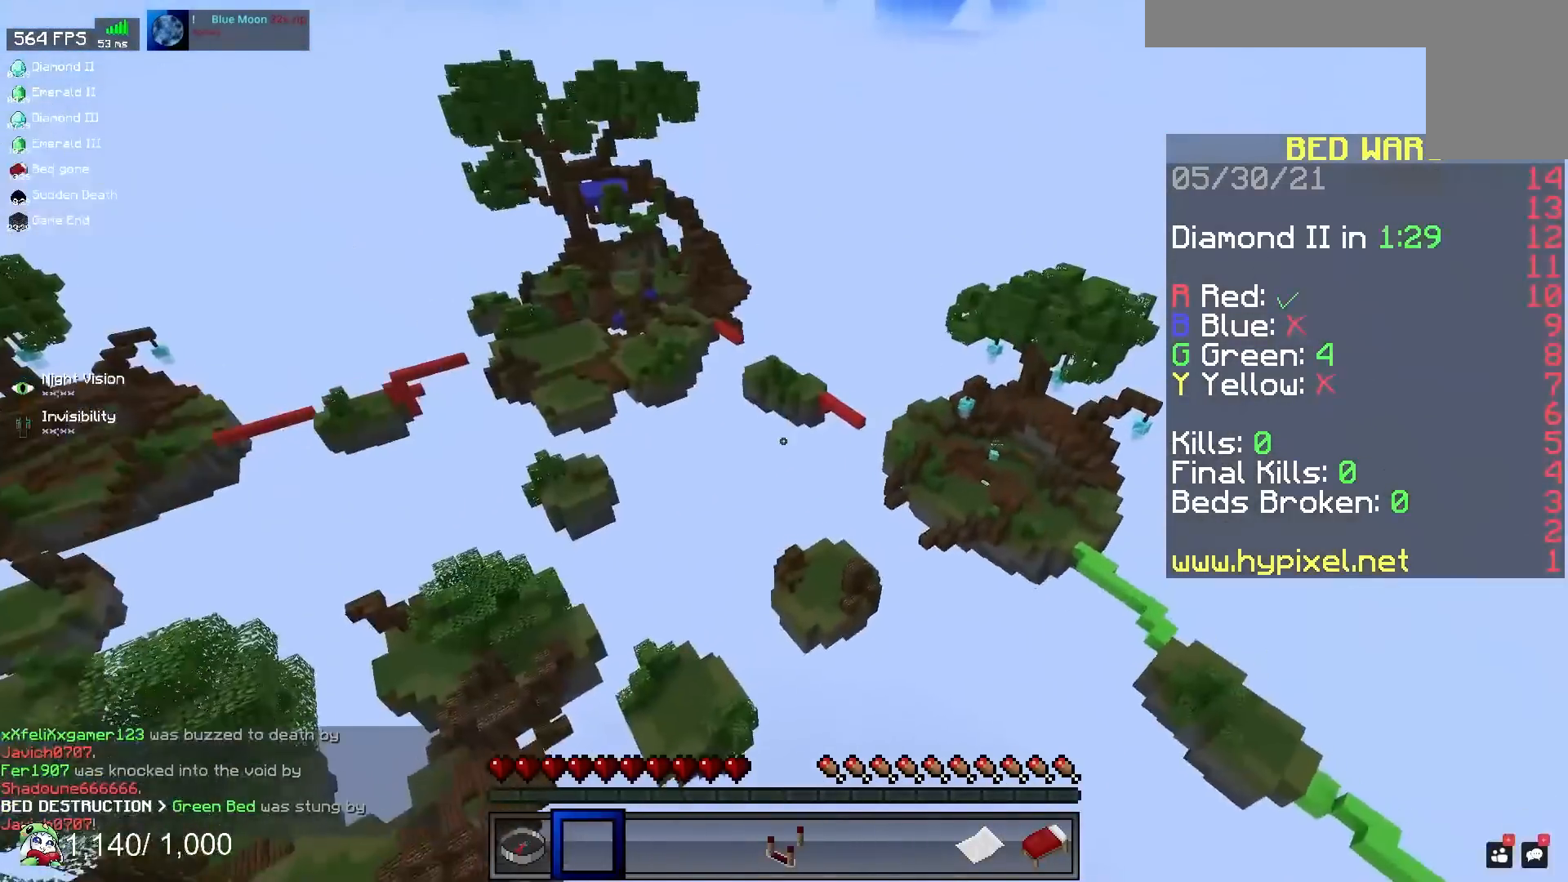
{"keys": [], "mouse": [], "events": [[233, "w", "down"], [250, "d", "down"], [467, "w", "up"], [483, "d", "up"]]}
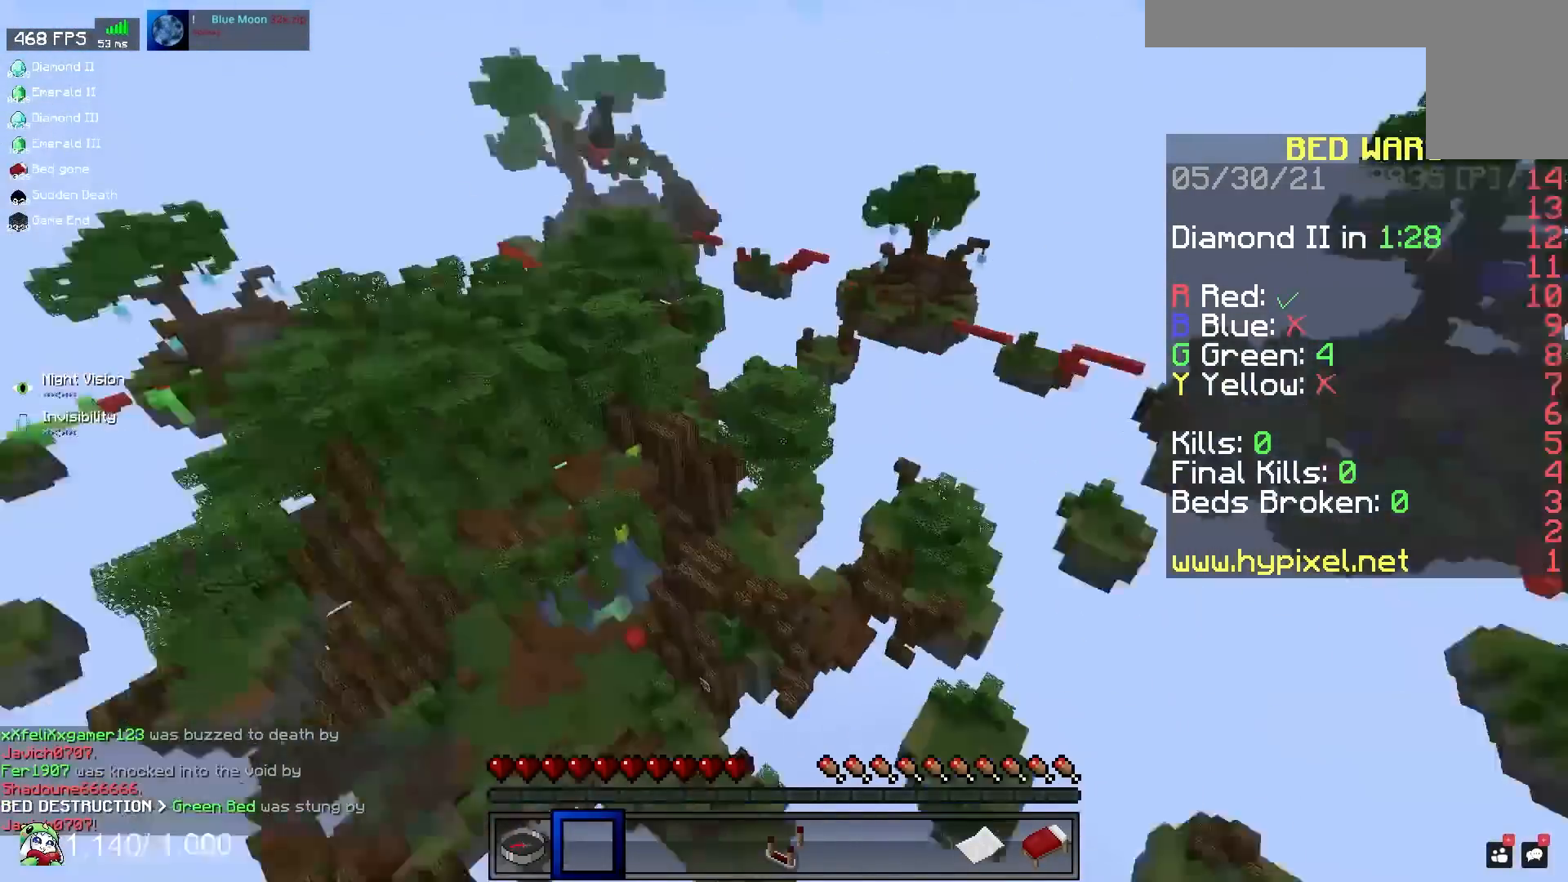
{"keys": ["w"], "mouse": [], "events": [[433, "w", "down"]]}
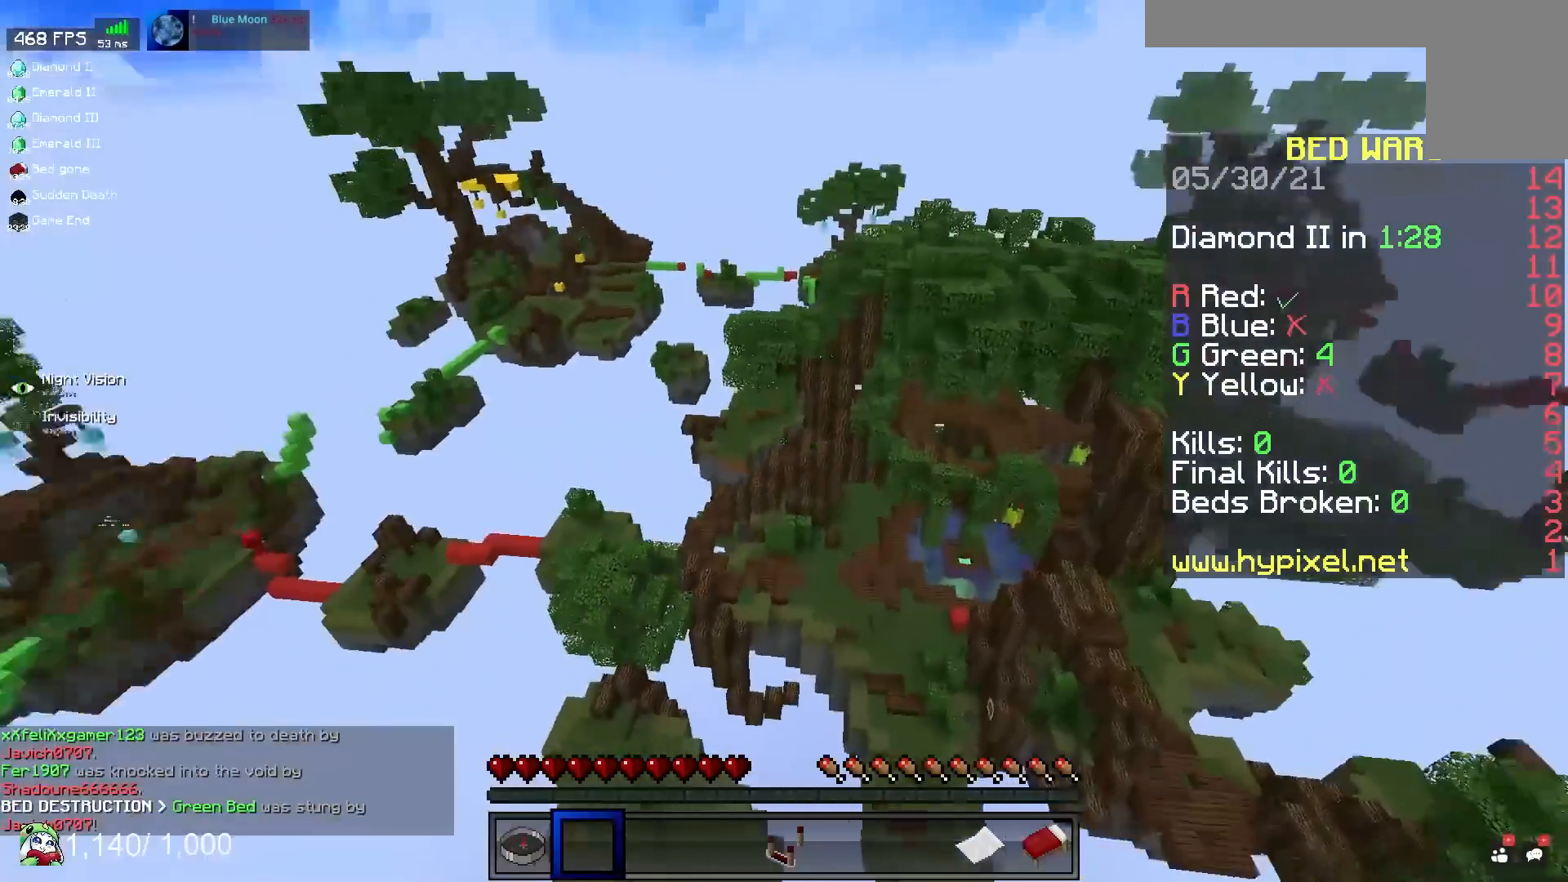
{"keys": ["w"], "mouse": [], "events": []}
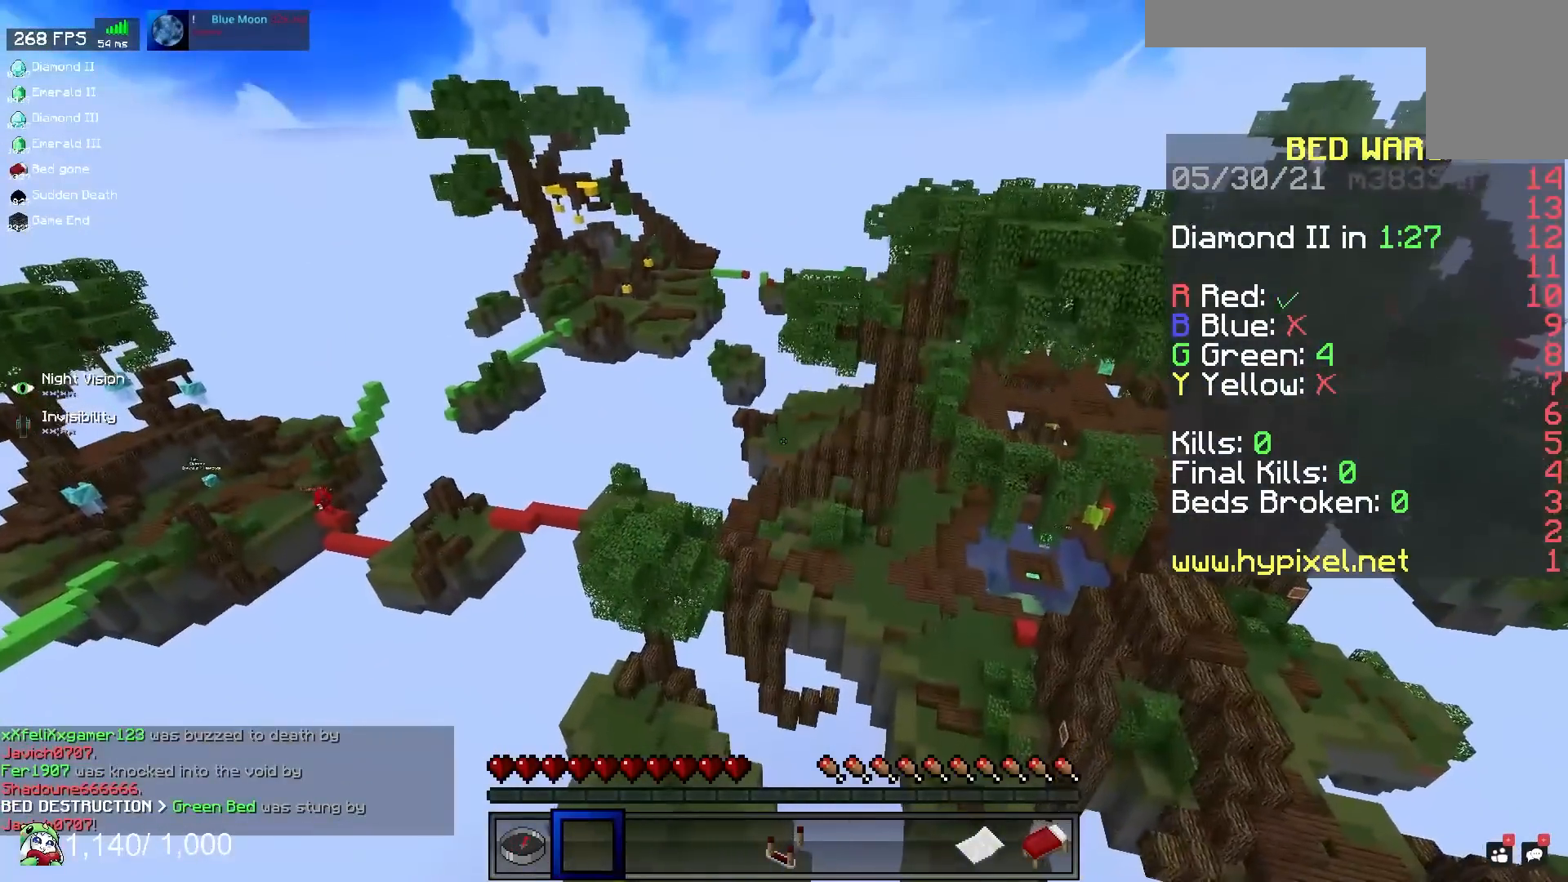
{"keys": ["w"], "mouse": [], "events": []}
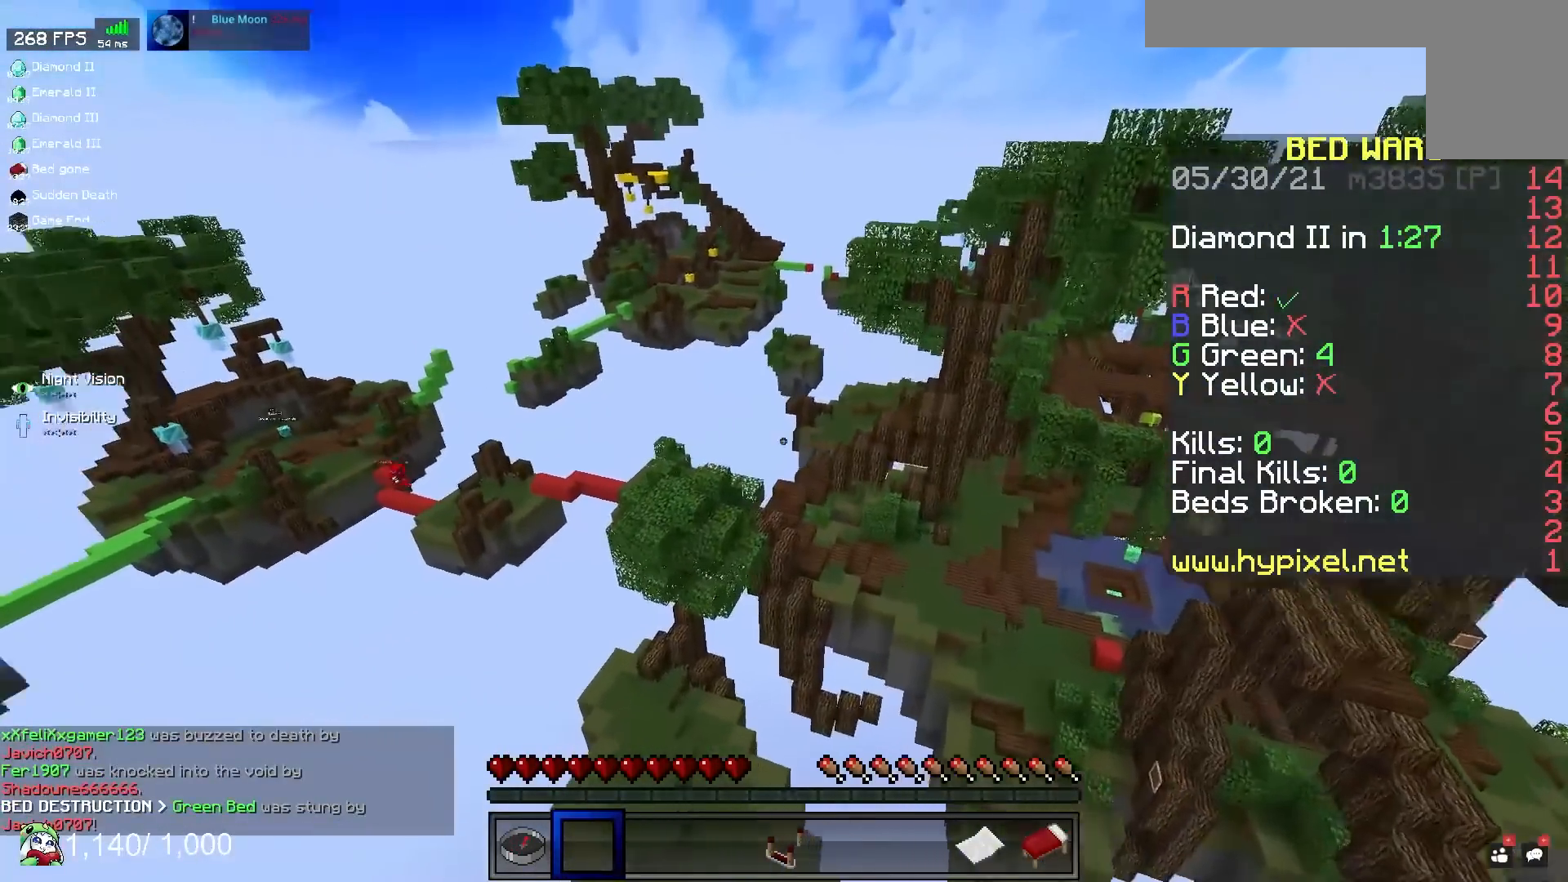
{"keys": ["w"], "mouse": [], "events": []}
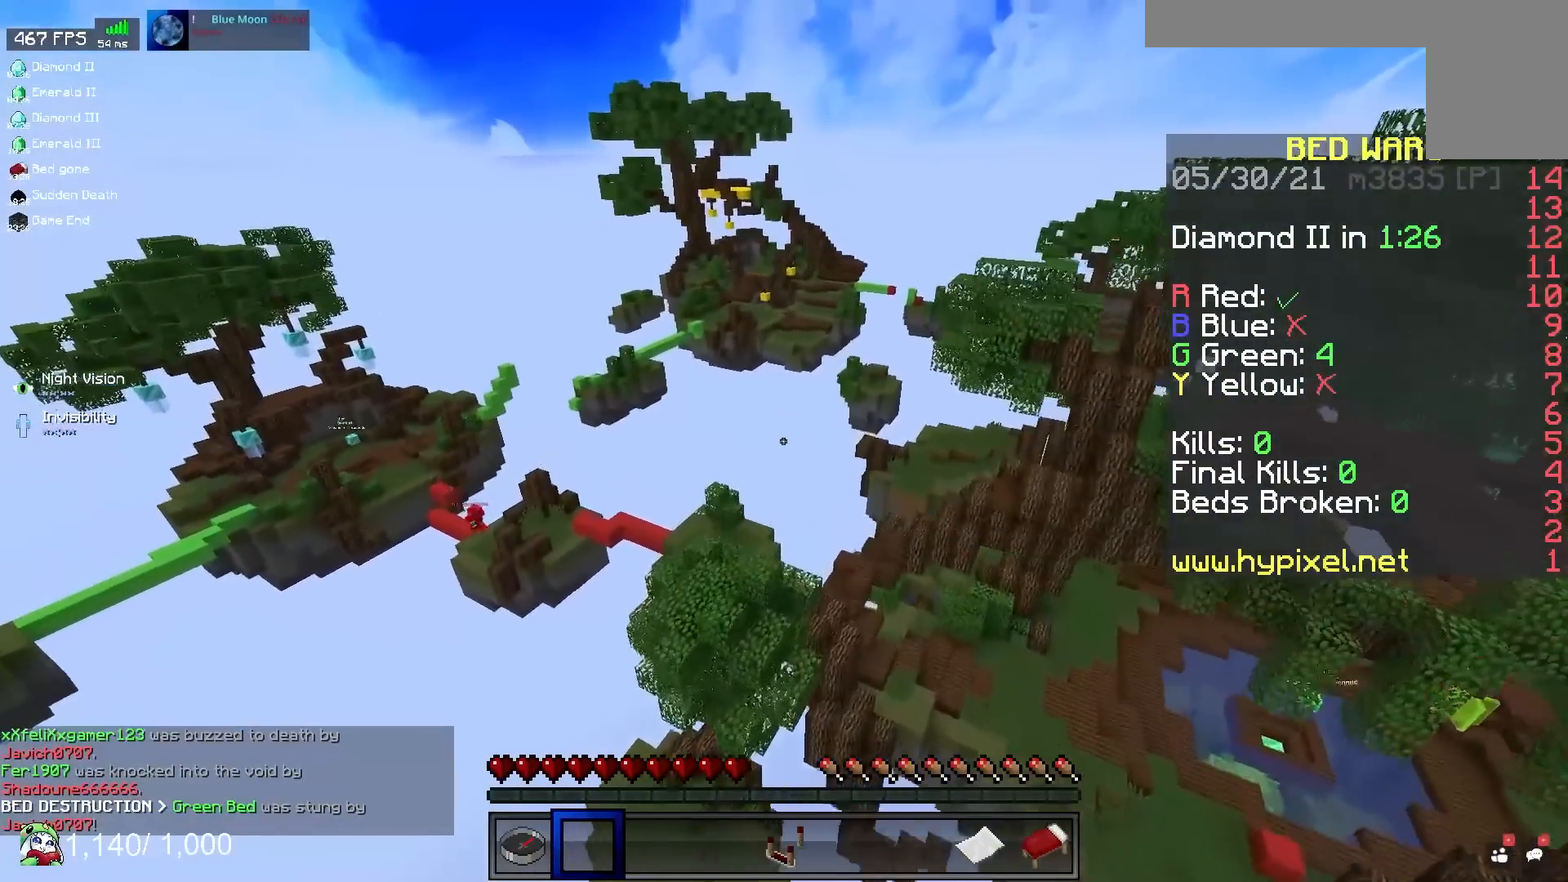
{"keys": ["w"], "mouse": [], "events": []}
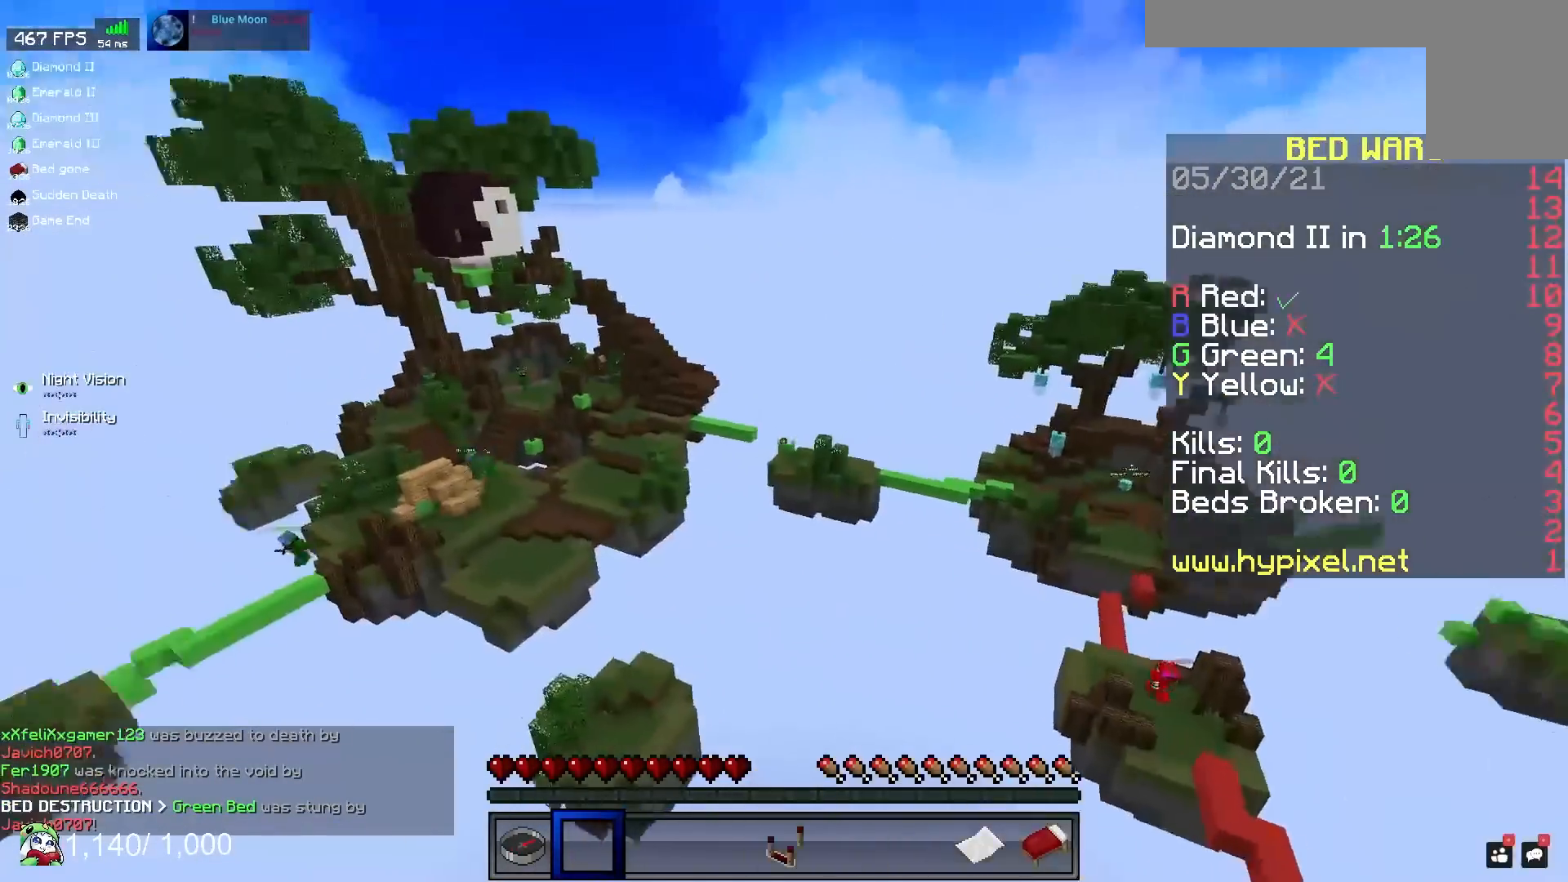
{"keys": ["a", "w"], "mouse": [], "events": [[217, "a", "down"]]}
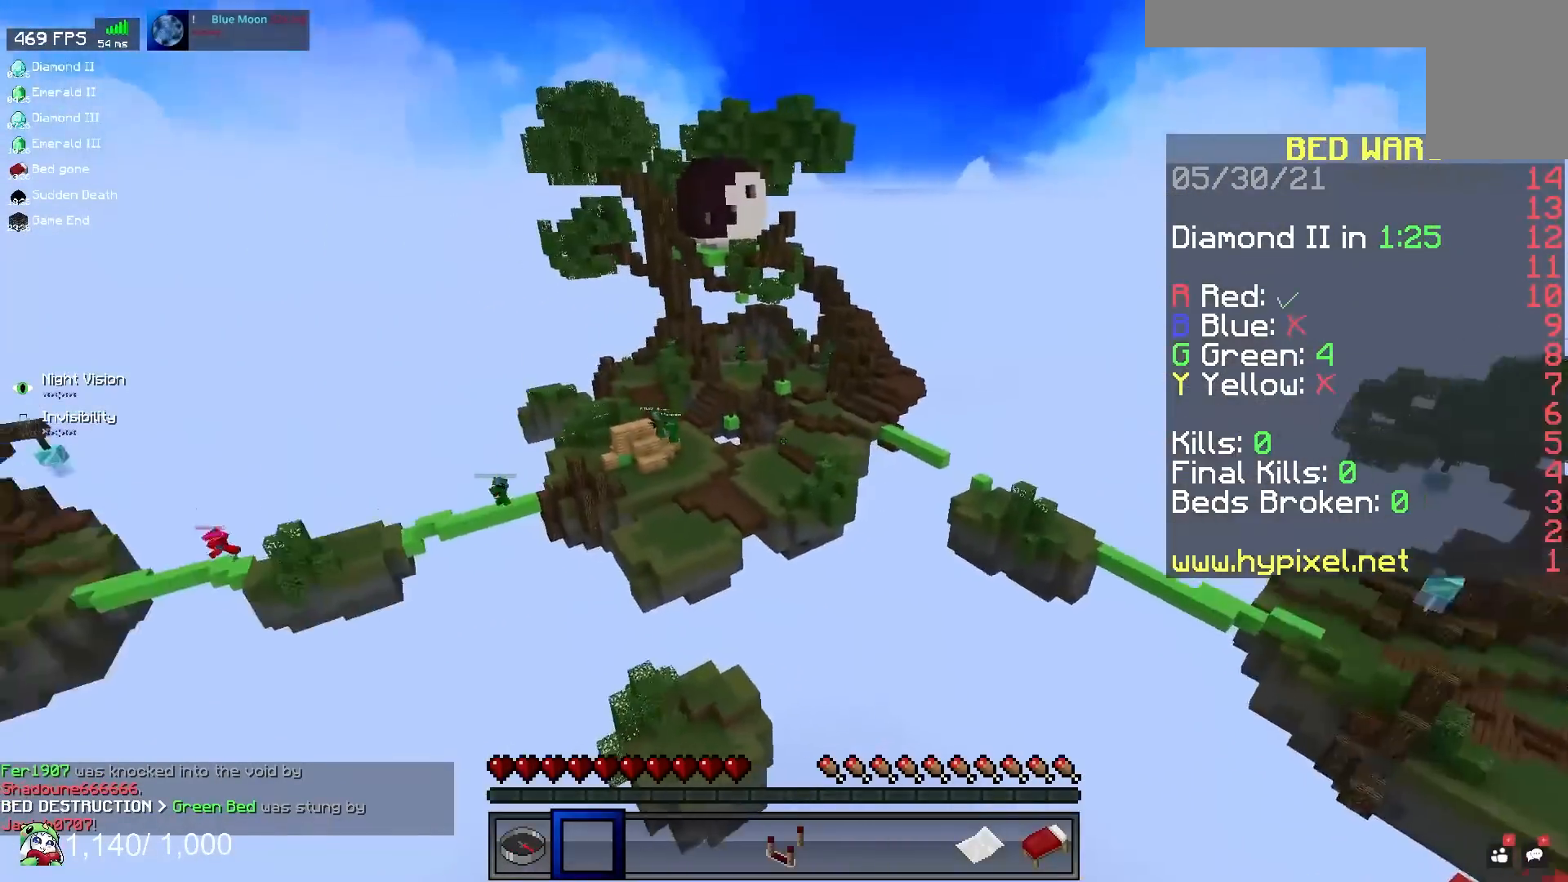
{"keys": ["w"], "mouse": [], "events": [[167, "a", "up"]]}
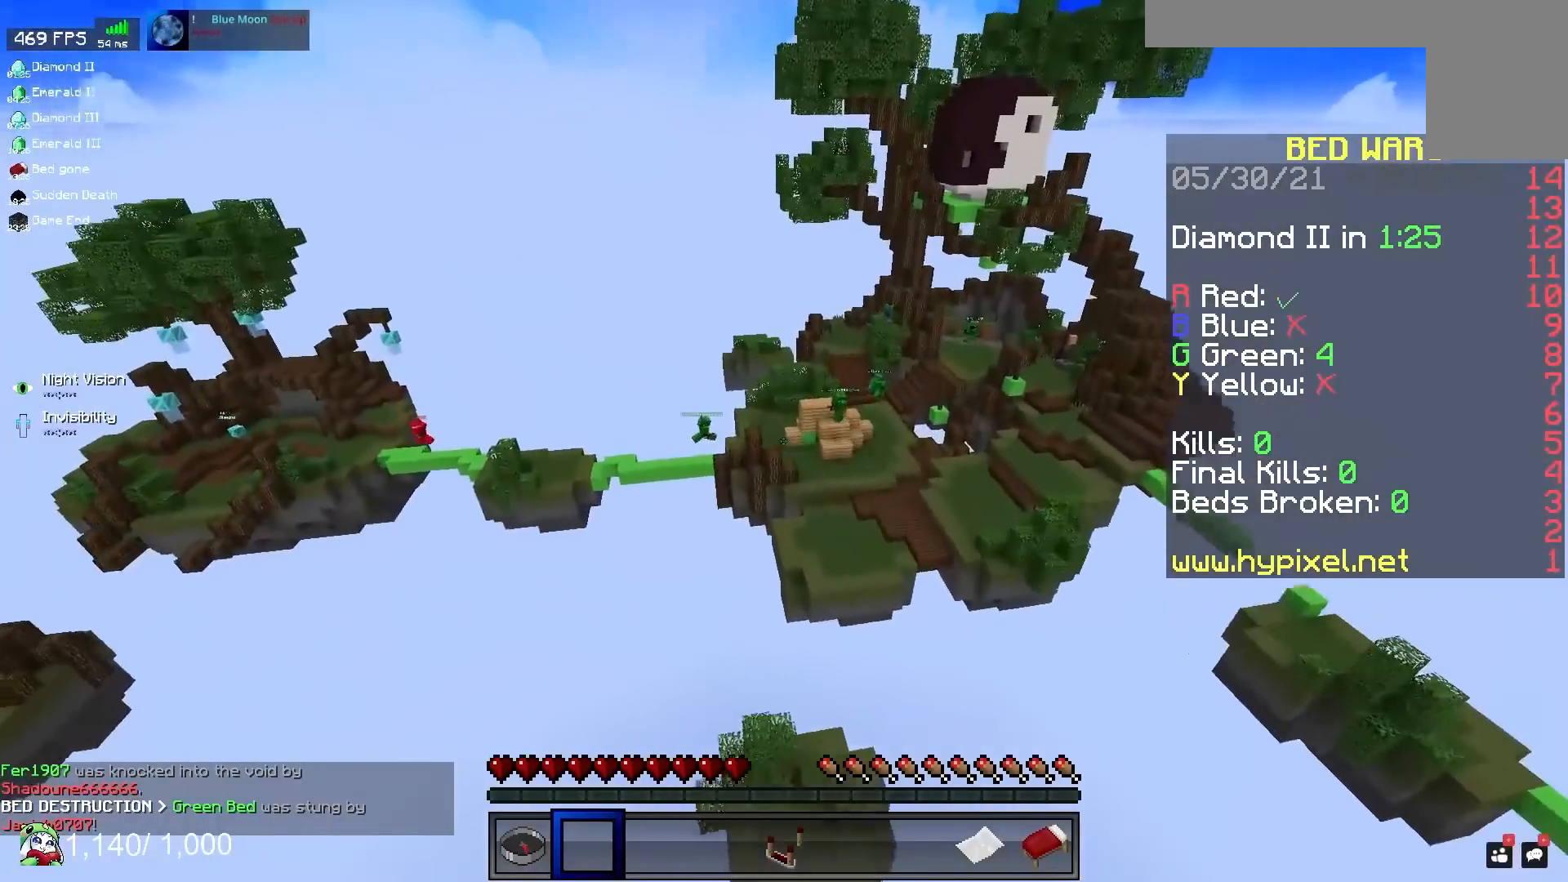
{"keys": ["a", "w"], "mouse": [], "events": [[333, "a", "down"]]}
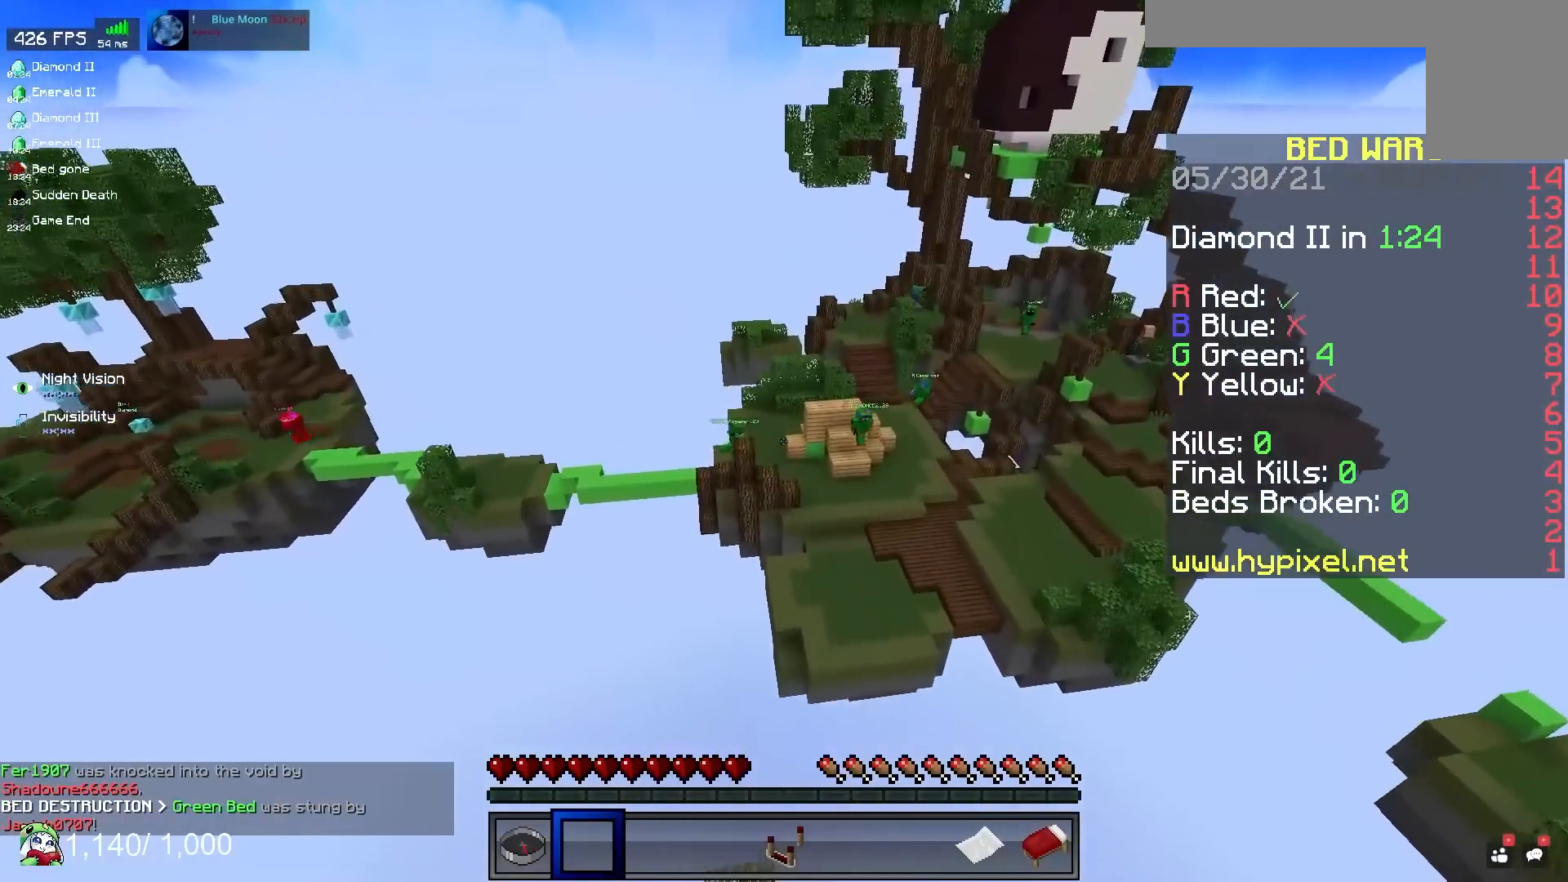
{"keys": ["a", "w"], "mouse": [], "events": []}
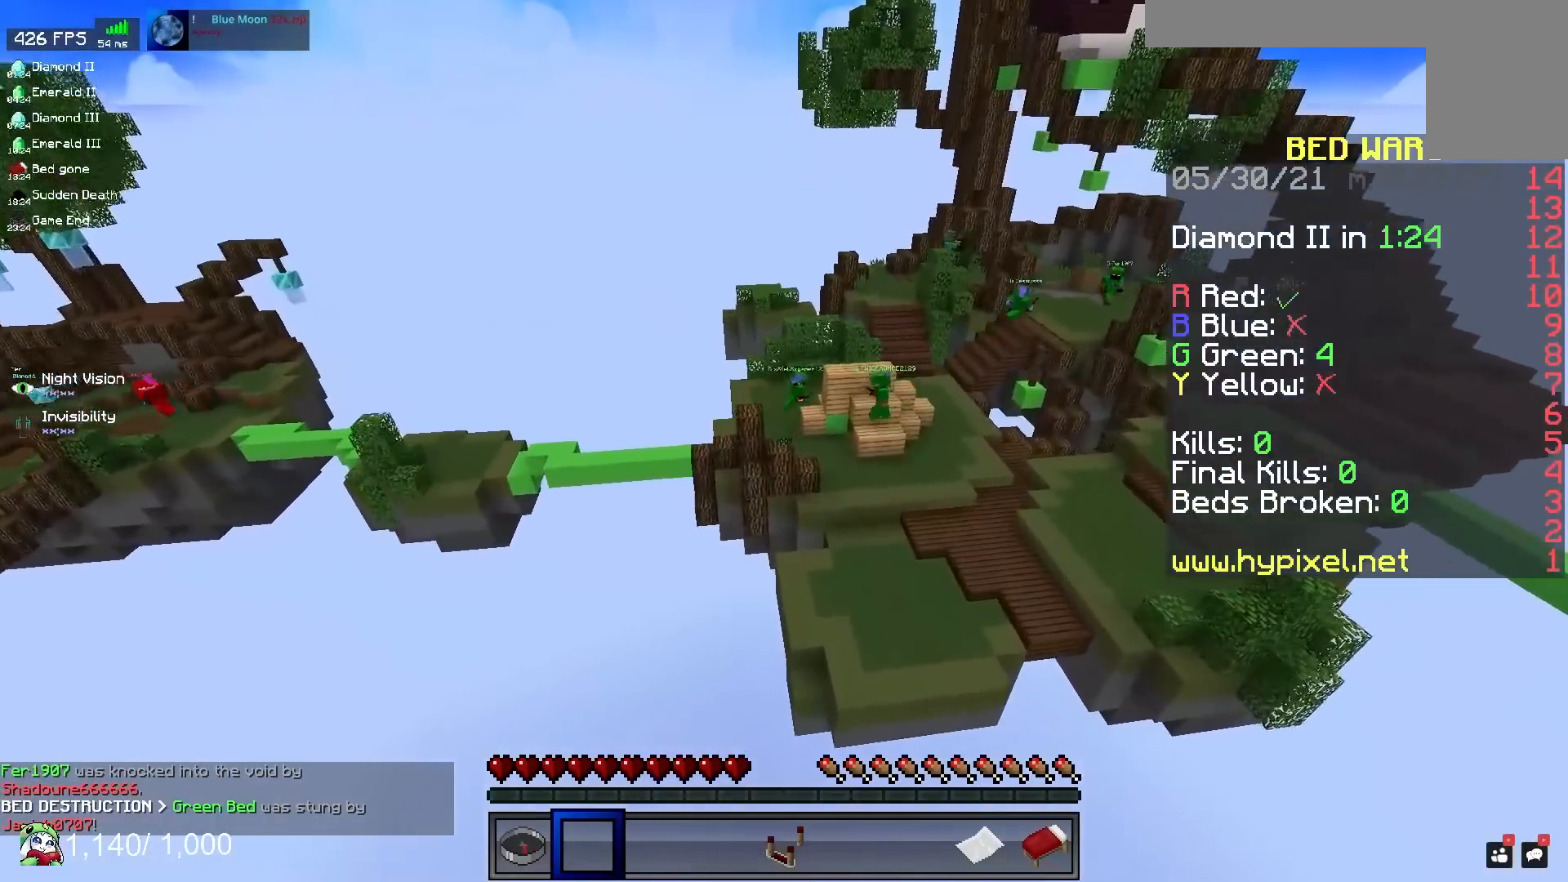
{"keys": ["a", "w"], "mouse": [], "events": []}
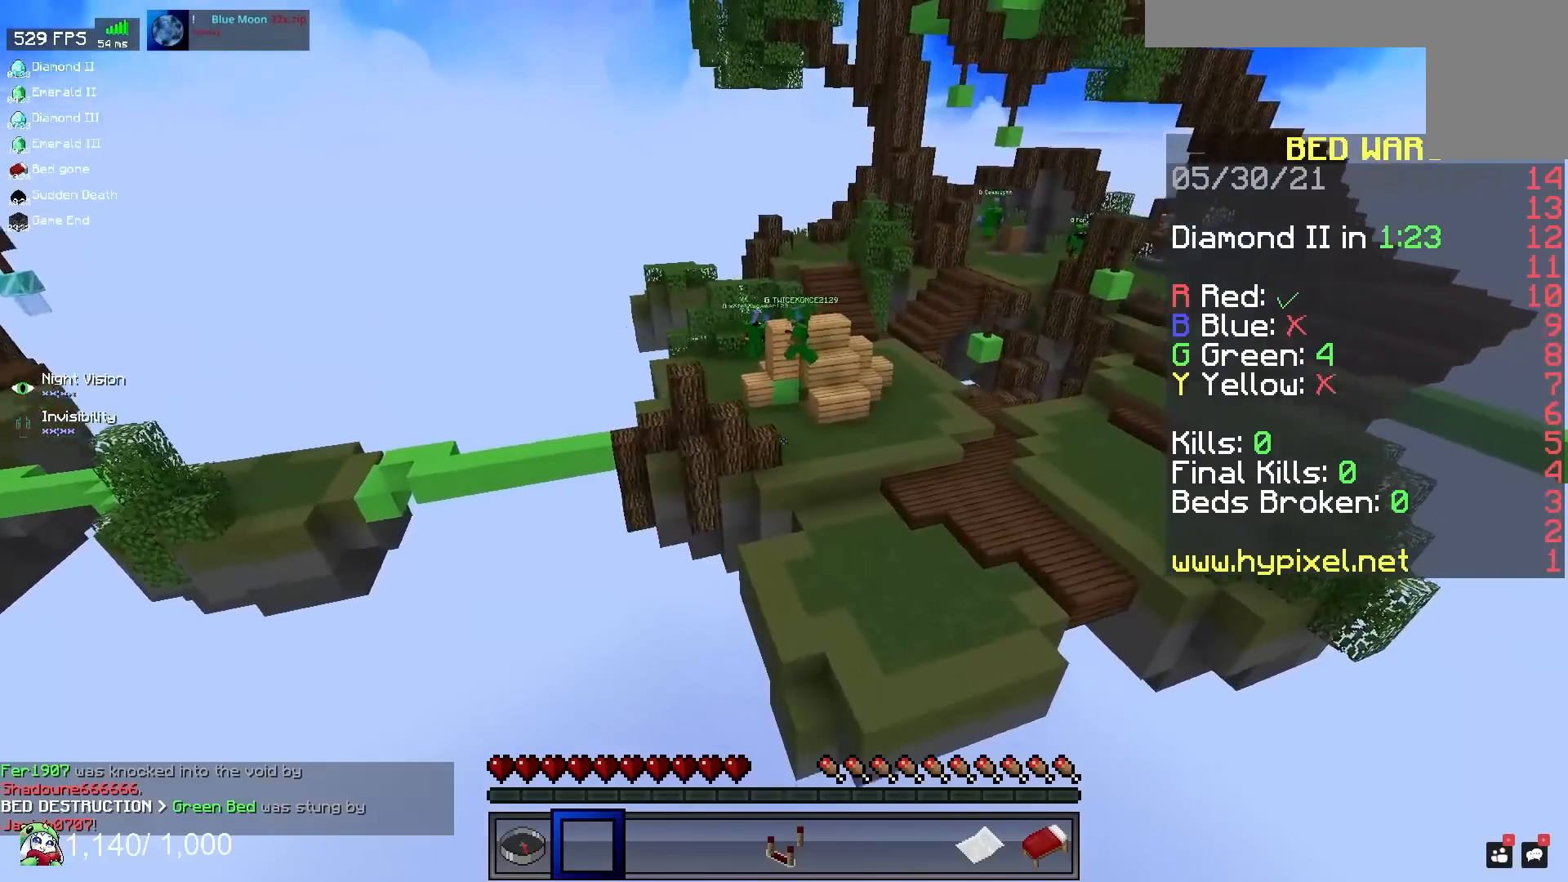
{"keys": ["w"], "mouse": [], "events": [[233, "a", "up"]]}
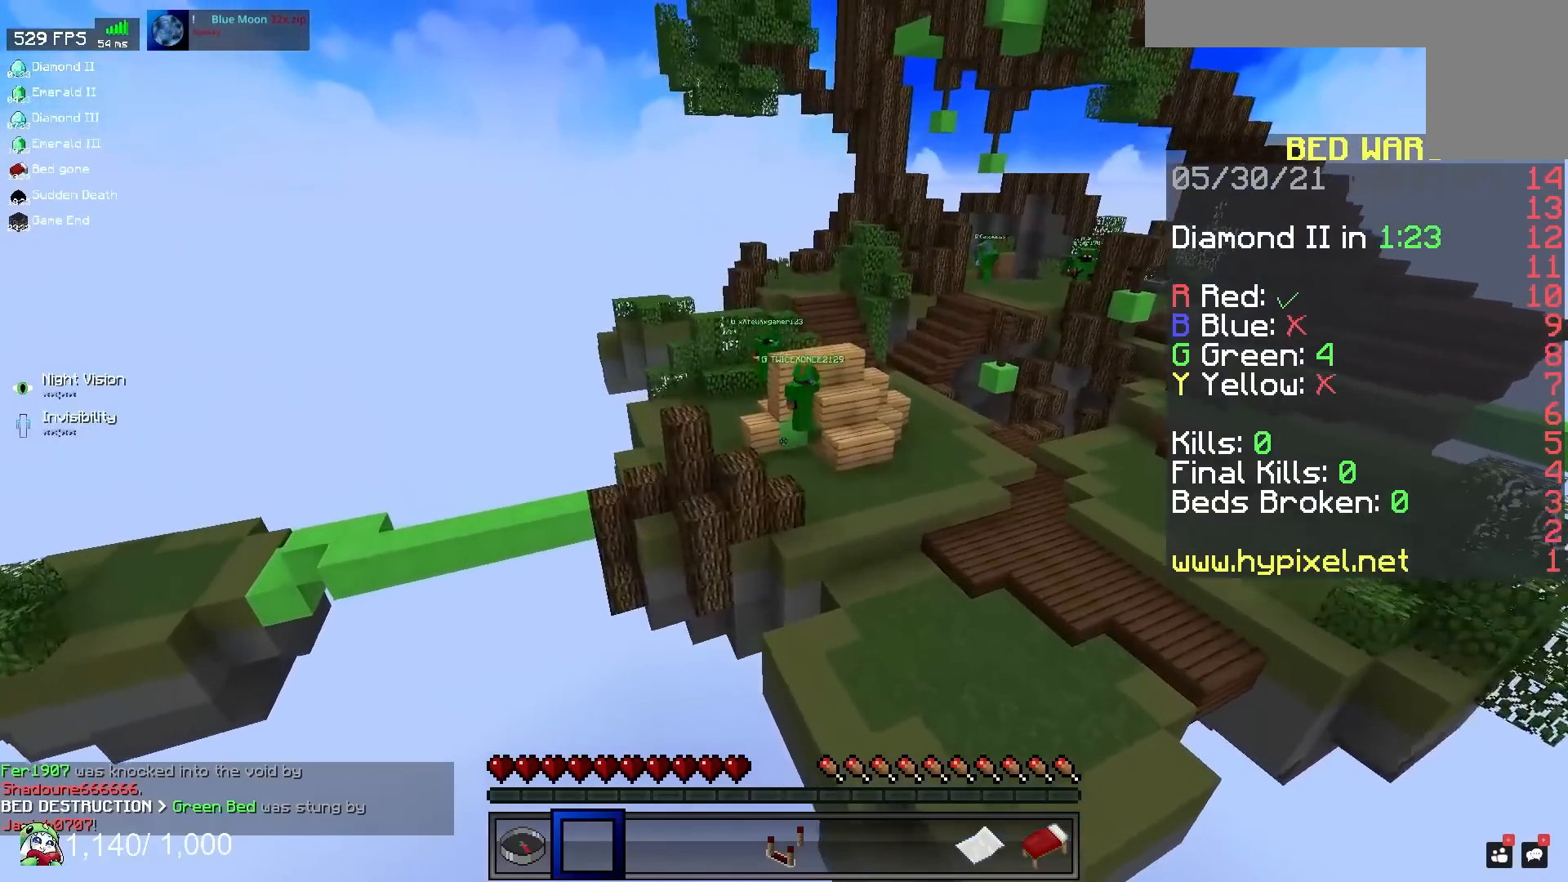
{"keys": ["a", "w"], "mouse": [], "events": [[350, "a", "down"]]}
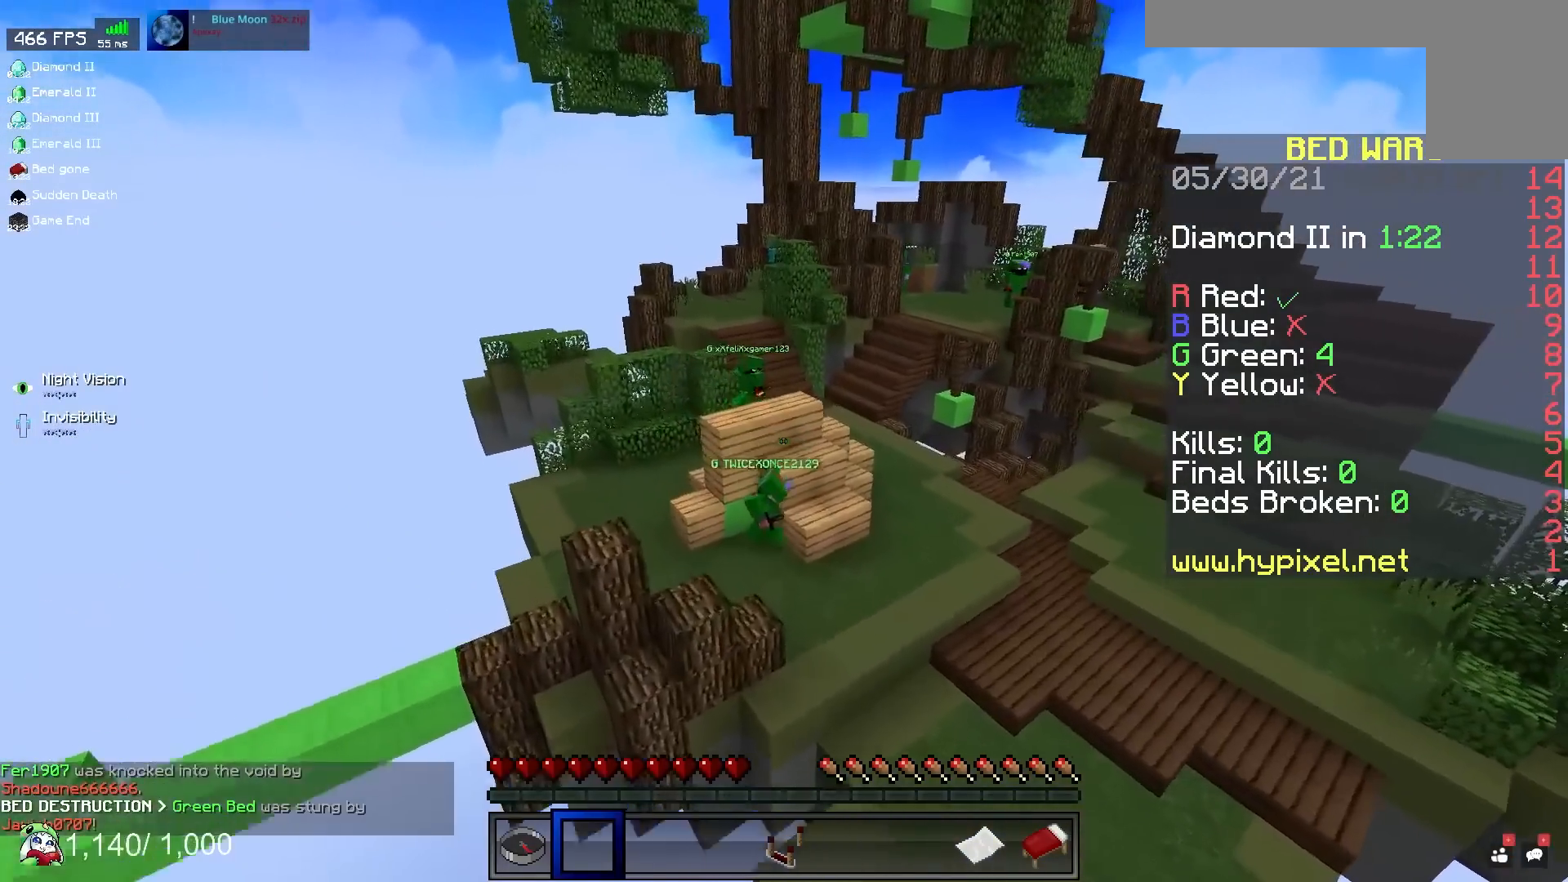
{"keys": [], "mouse": [], "events": [[450, "a", "up"], [483, "w", "up"]]}
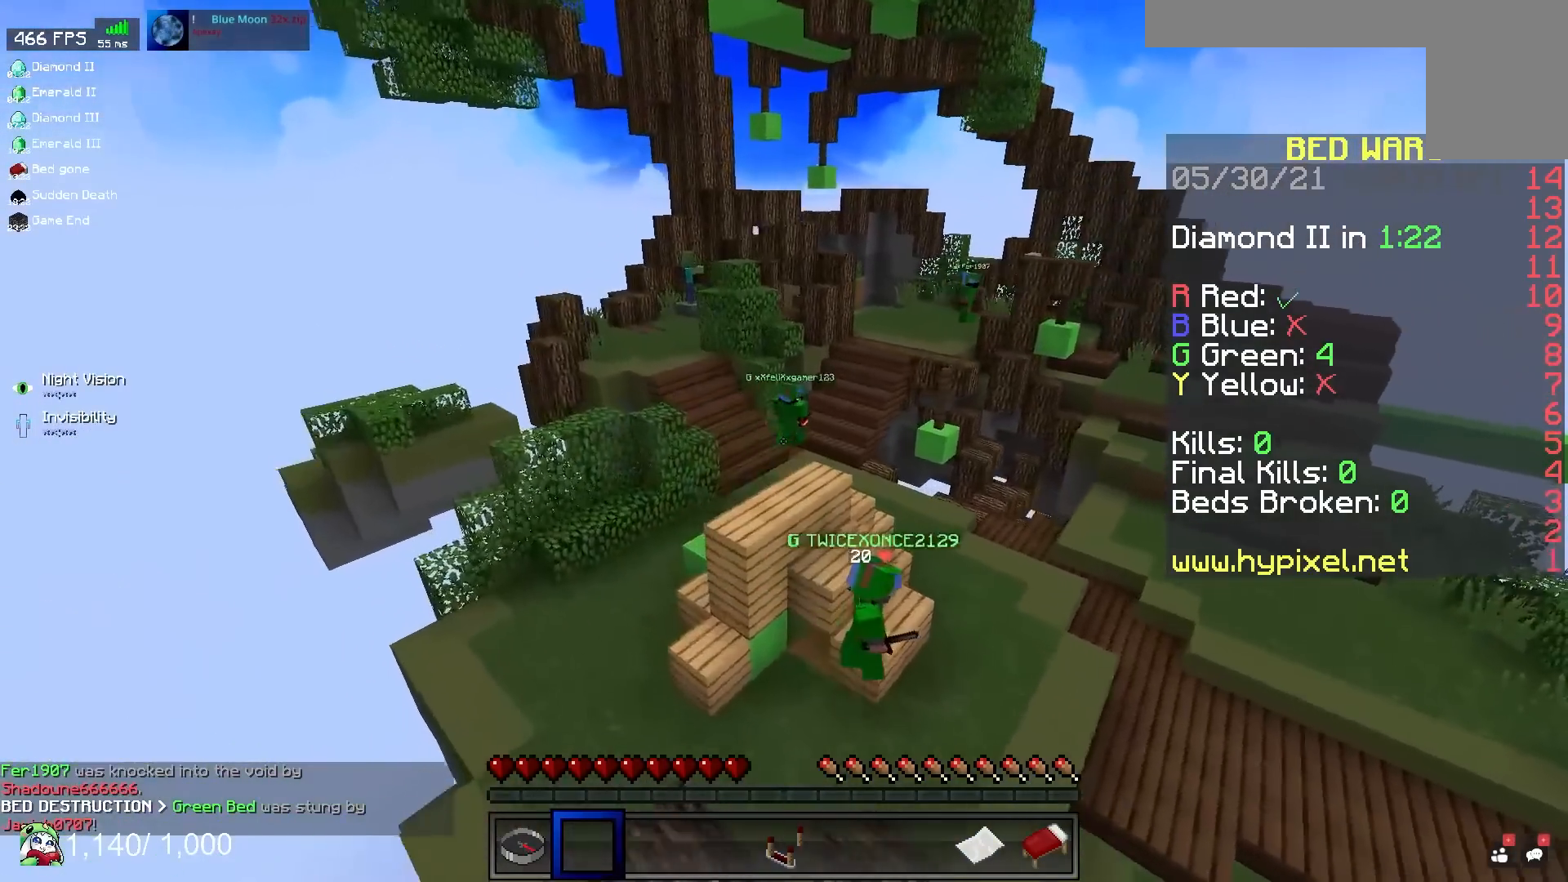
{"keys": ["w"], "mouse": [], "events": [[500, "w", "down"]]}
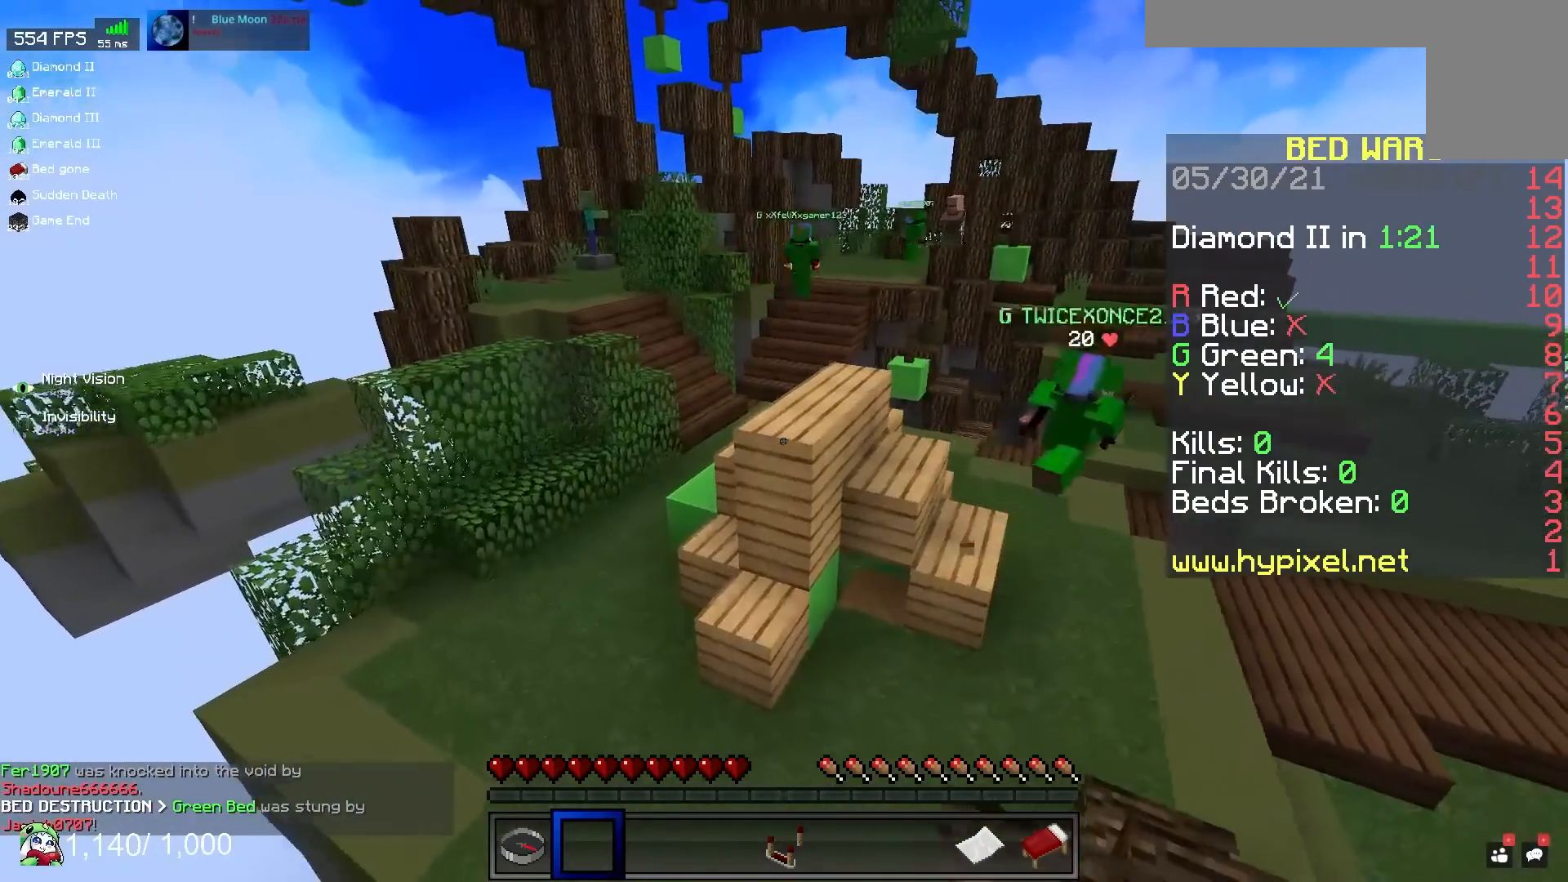
{"keys": ["d"], "mouse": [], "events": [[50, "d", "down"], [433, "w", "up"]]}
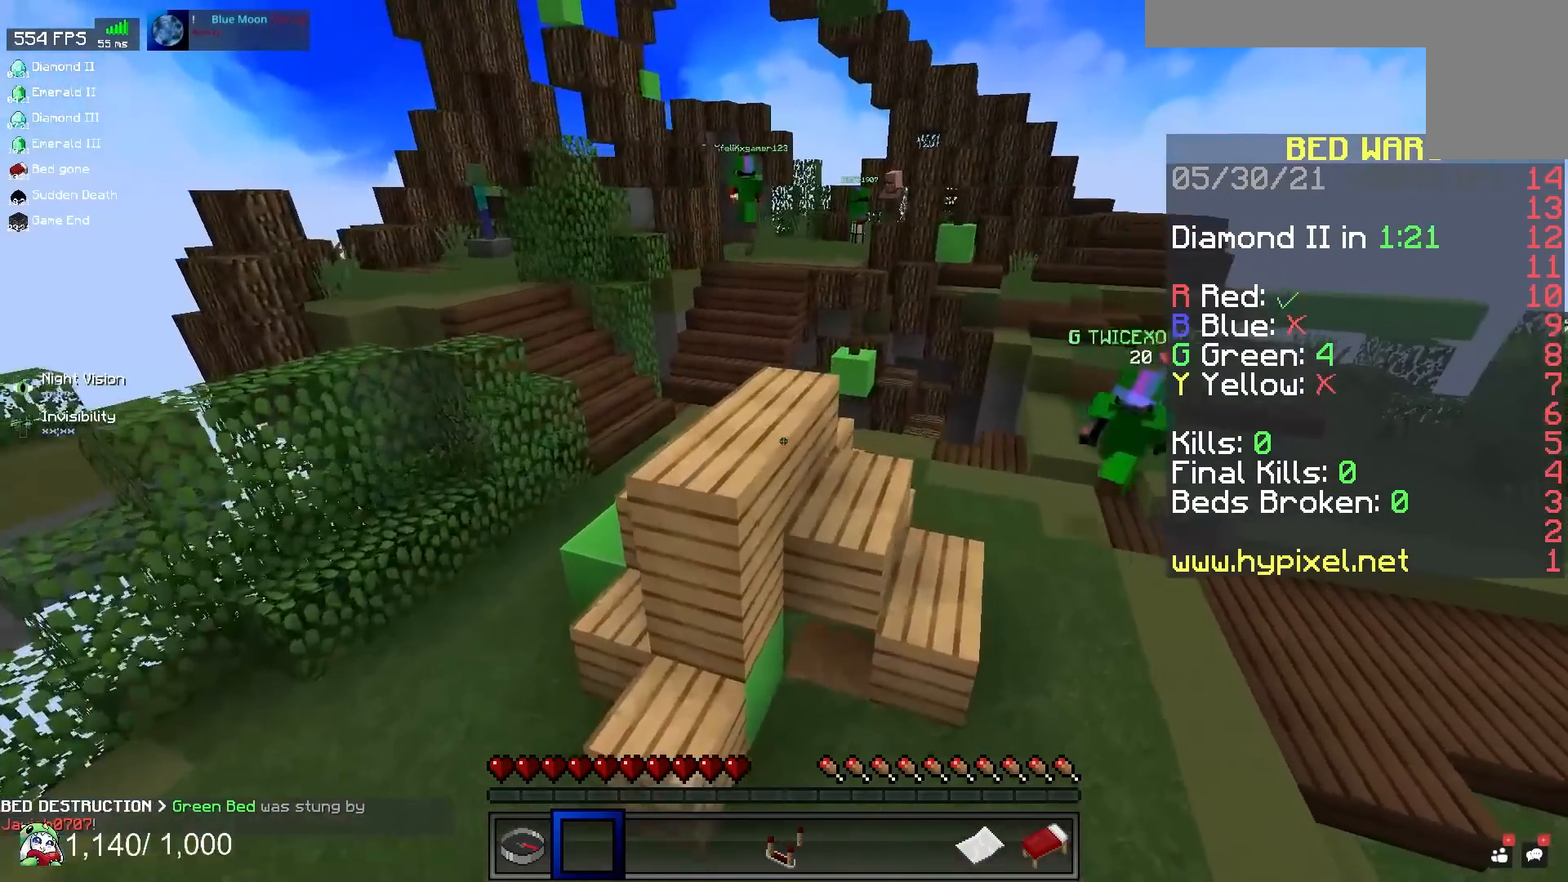
{"keys": ["d", "s"], "mouse": [], "events": [[300, "s", "down"]]}